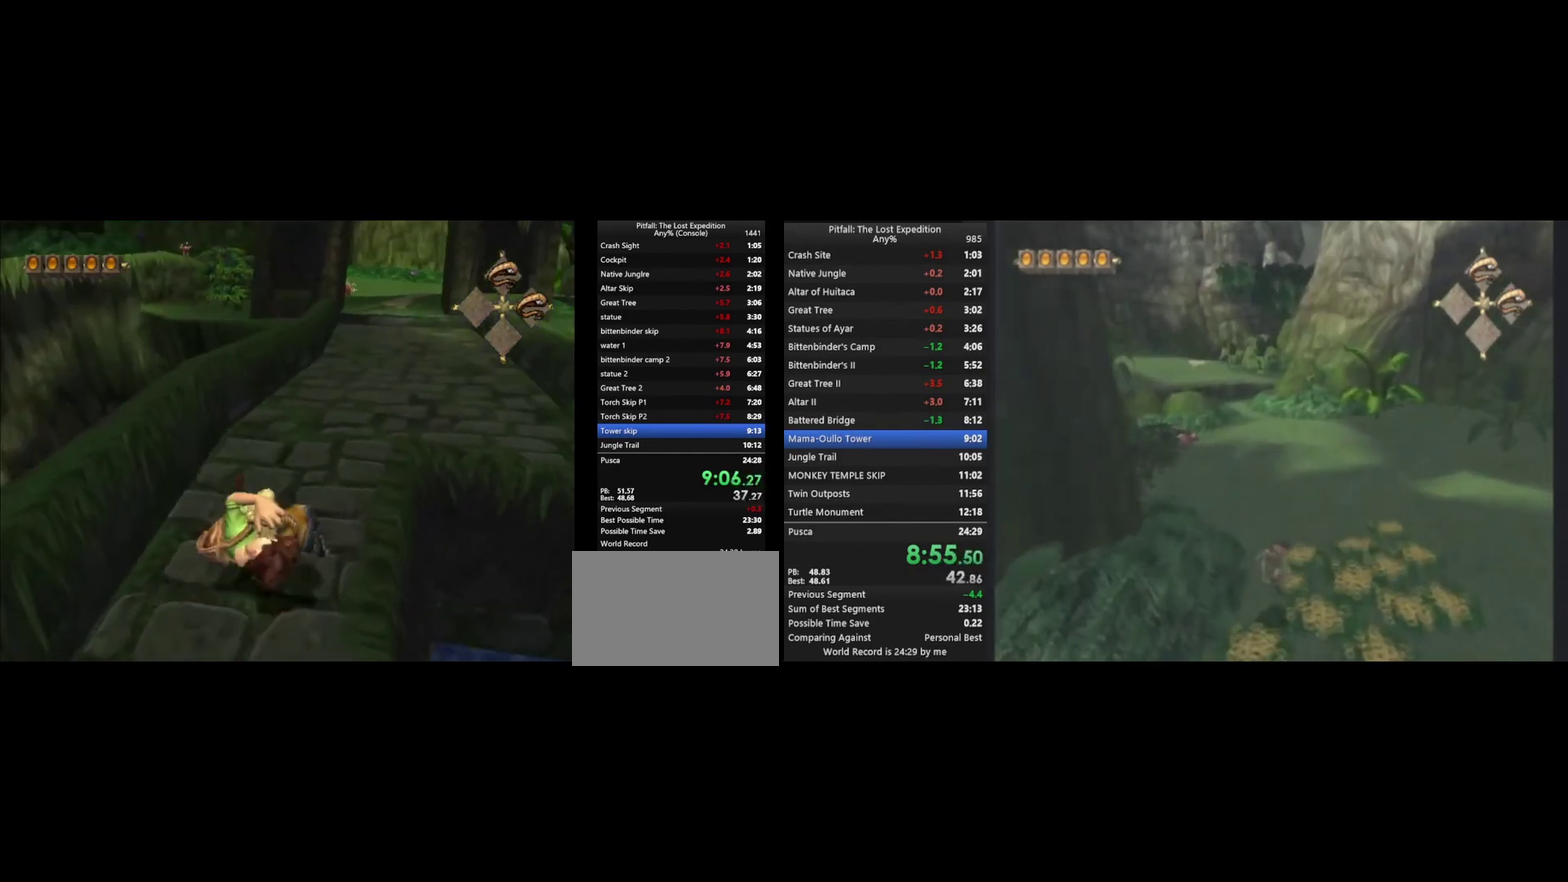
Gameplay with a controller (Nintendo layout); each line is a JSON object with the inputs held at the frame after it. "events" lists button and stick changes between this image and that frame as [ms after this image, input, new state], when the widget could be followed in between. Not read: L3 R3.
{"buttons": ["Y"], "left_stick": "up", "right_stick": "center", "events": [[167, "A", "down"], [167, "left_stick", "up"], [233, "A", "up"], [400, "L1", "down"], [500, "L1", "up"]]}
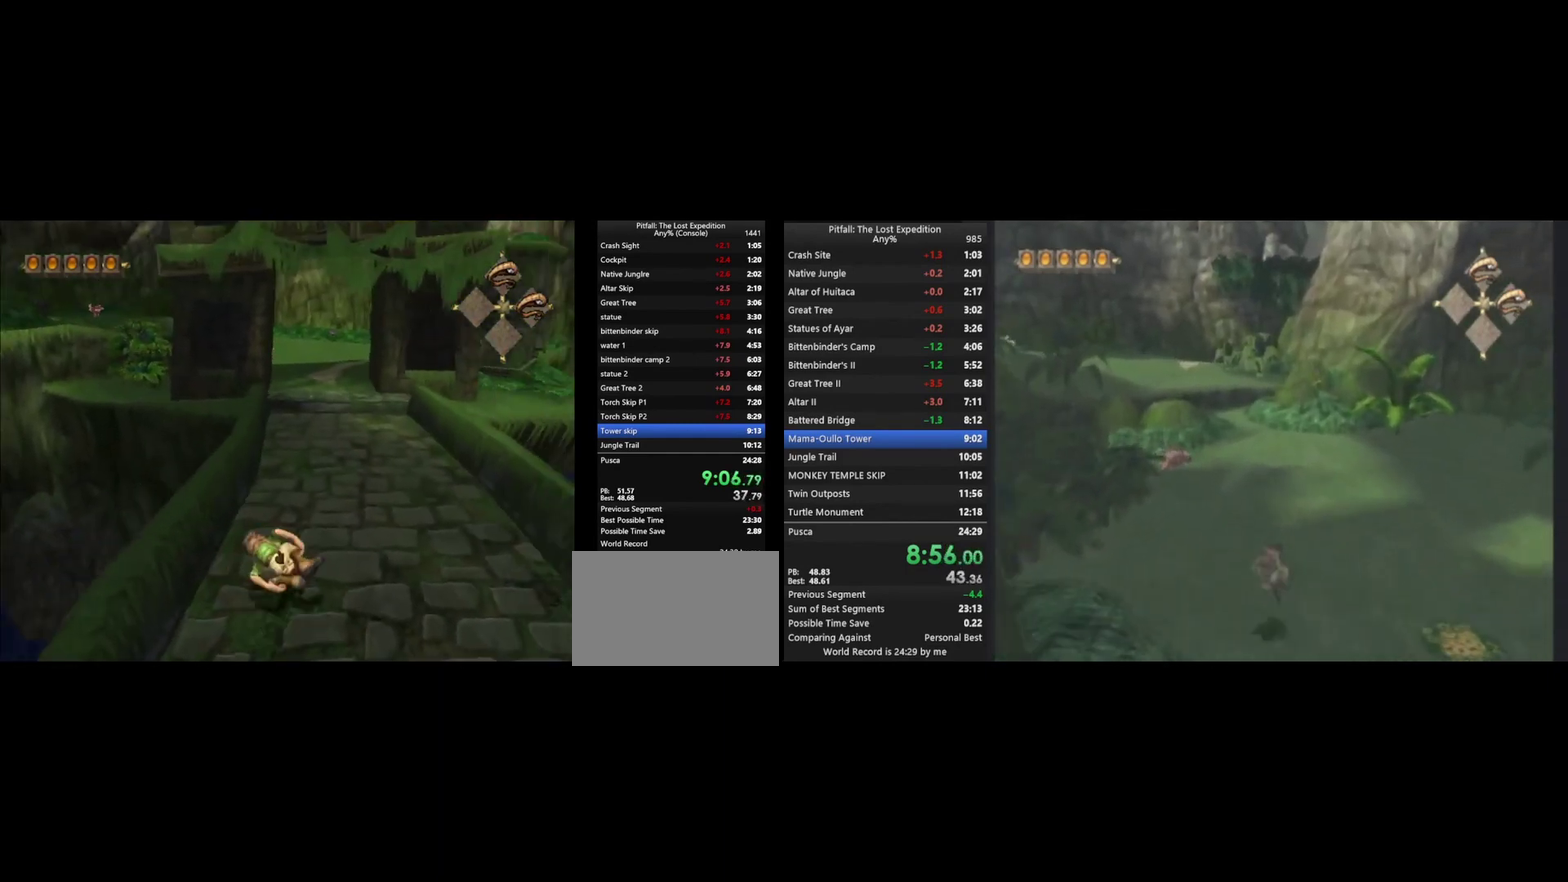
{"buttons": ["Y"], "left_stick": "up", "right_stick": "center", "events": [[67, "A", "down"], [133, "A", "up"], [267, "R1", "down"], [333, "R1", "up"]]}
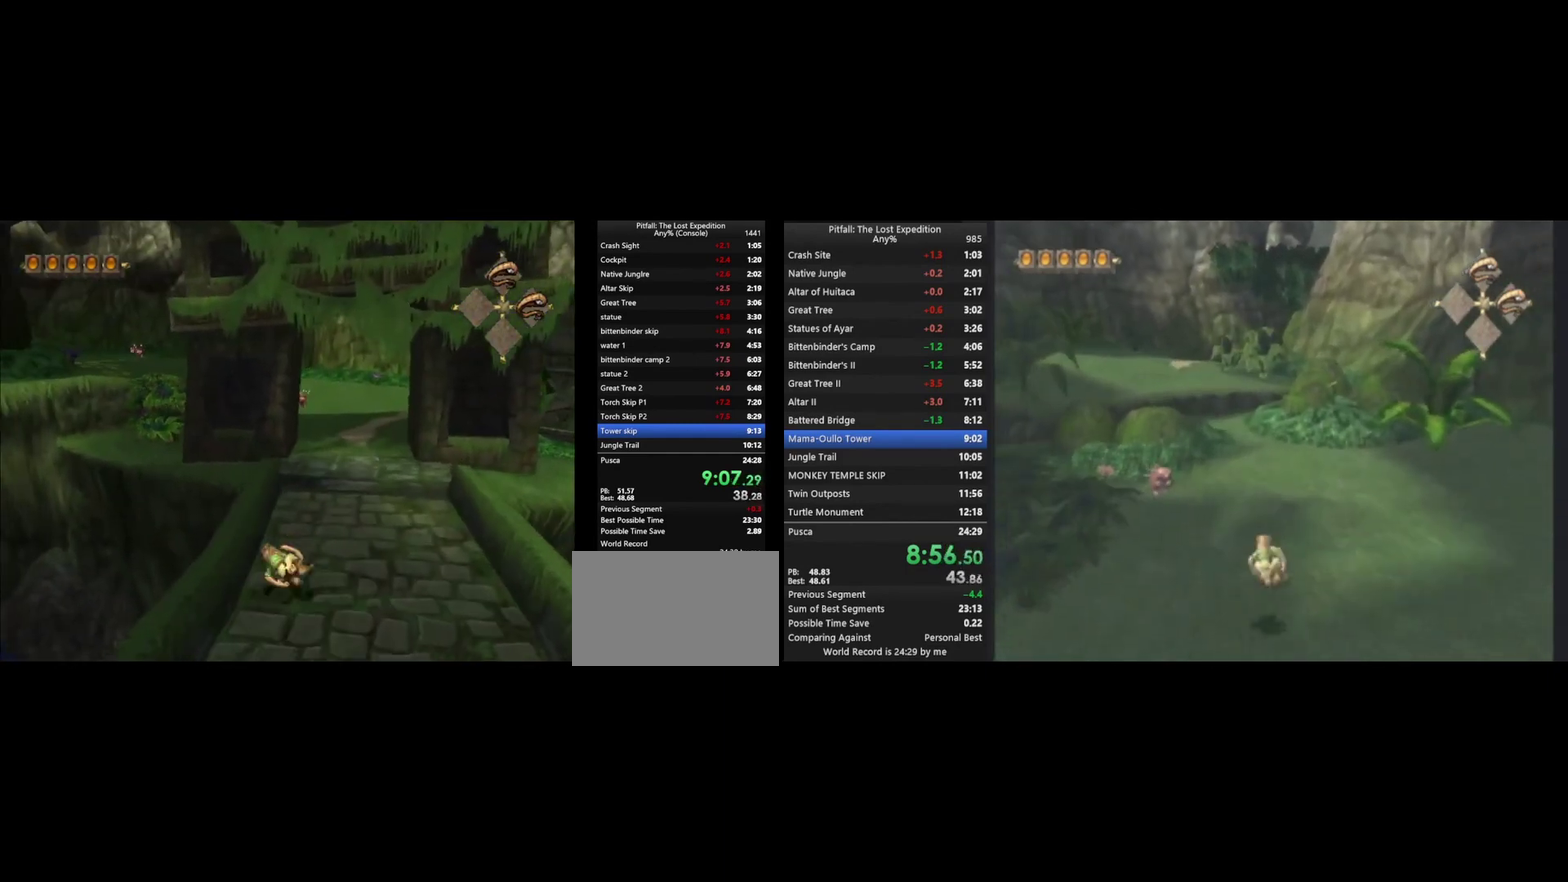
{"buttons": ["Y", "R1"], "left_stick": "up", "right_stick": "center", "events": [[300, "A", "down"], [300, "left_stick", "up-right"], [367, "A", "up"], [400, "left_stick", "up"], [500, "R1", "down"]]}
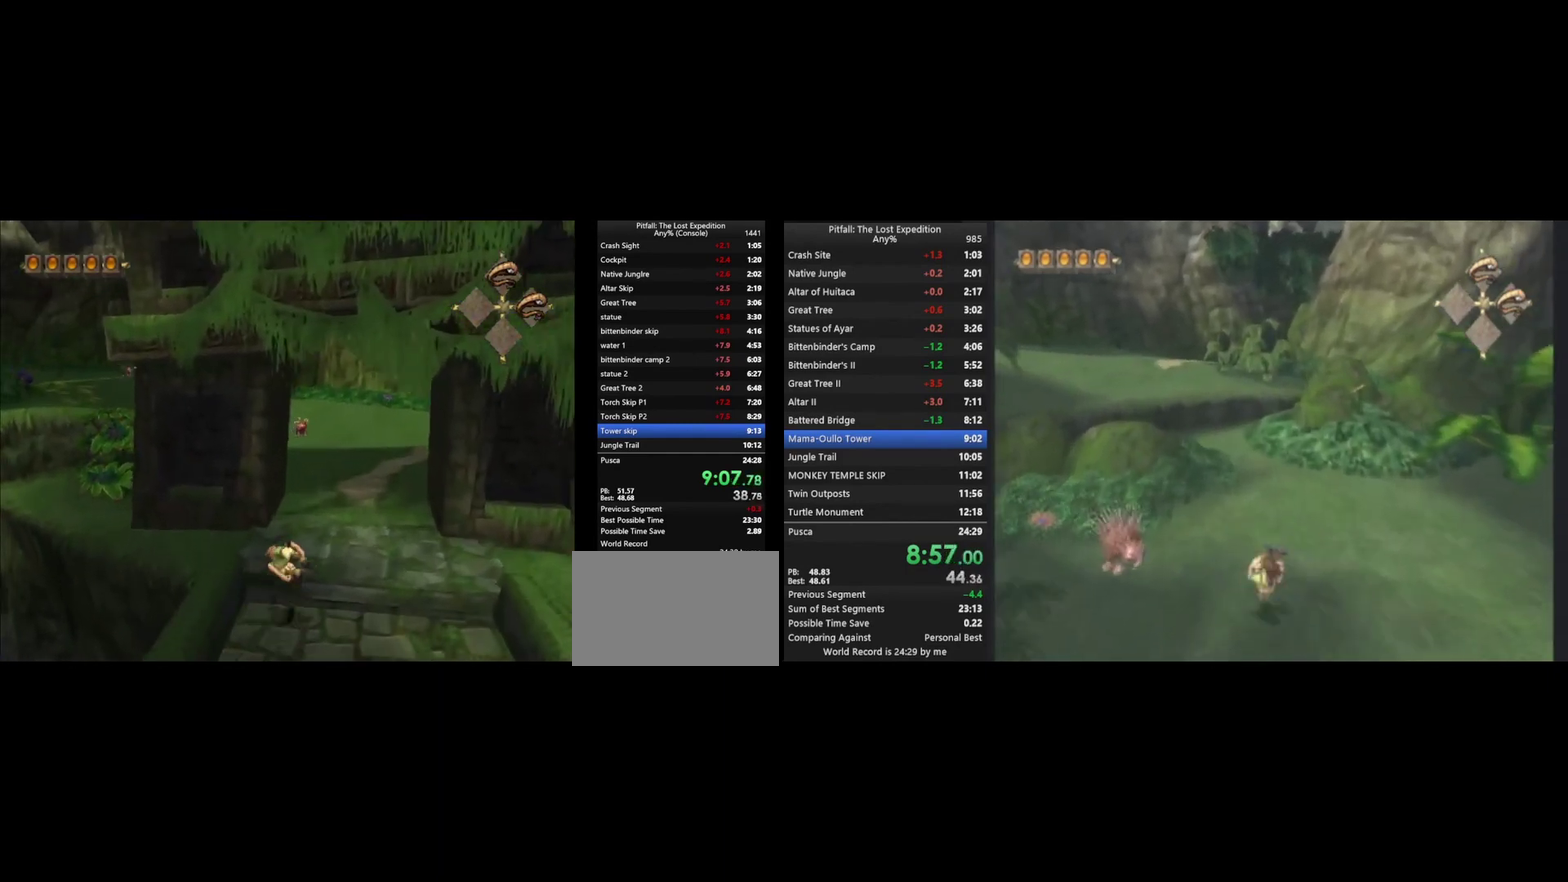
{"buttons": ["Y", "R1"], "left_stick": "up", "right_stick": "center", "events": [[100, "R1", "up"], [333, "A", "down"], [400, "A", "up"], [433, "R1", "down"]]}
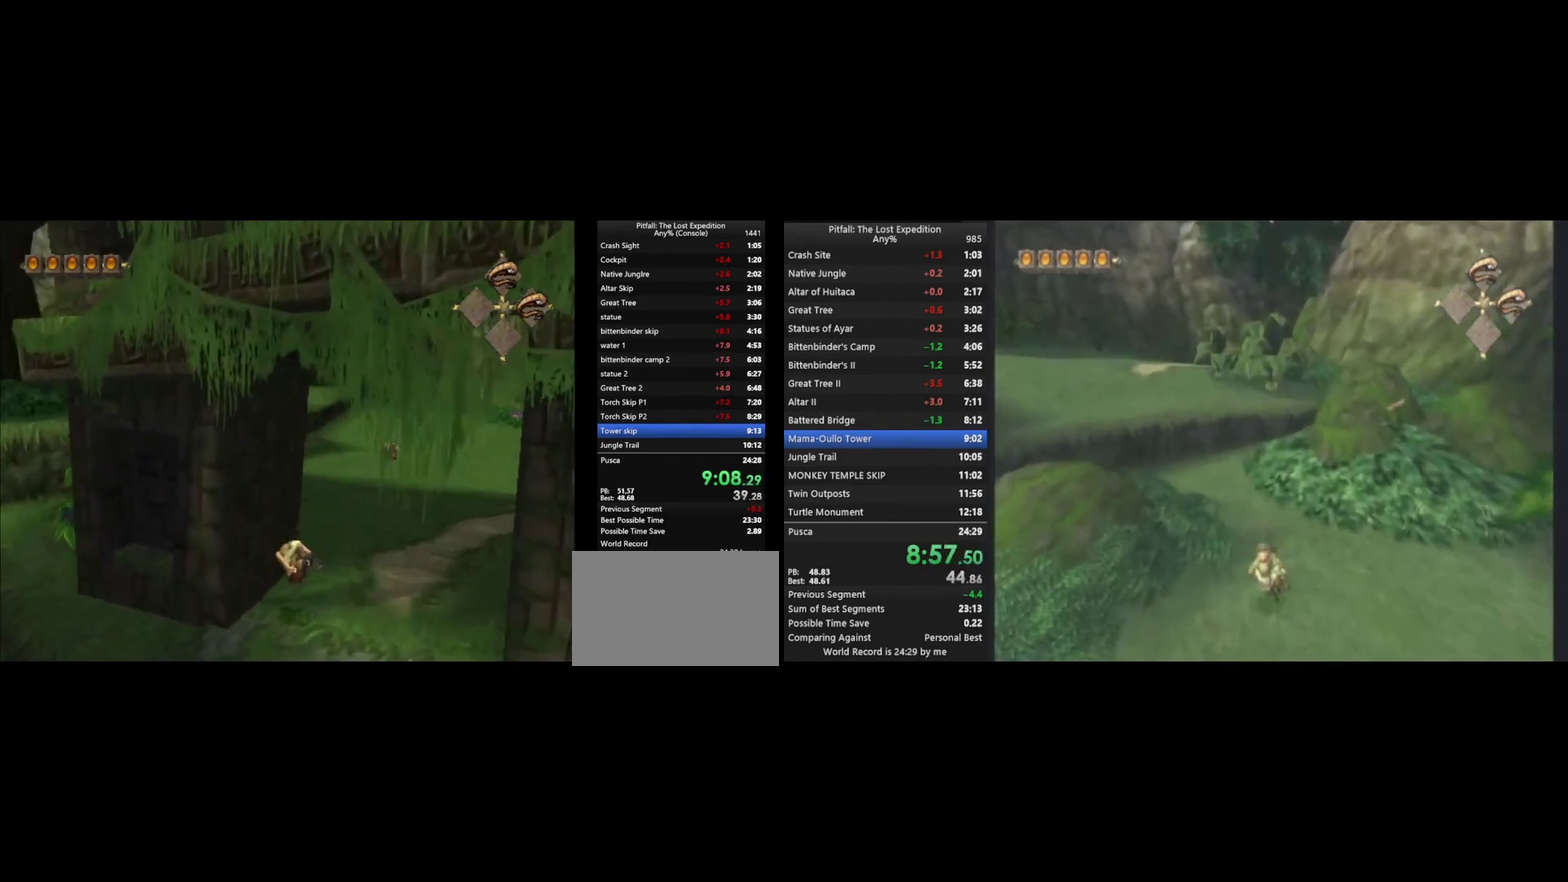
{"buttons": ["Y"], "left_stick": "up", "right_stick": "center", "events": [[267, "R1", "up"], [400, "A", "down"], [467, "A", "up"]]}
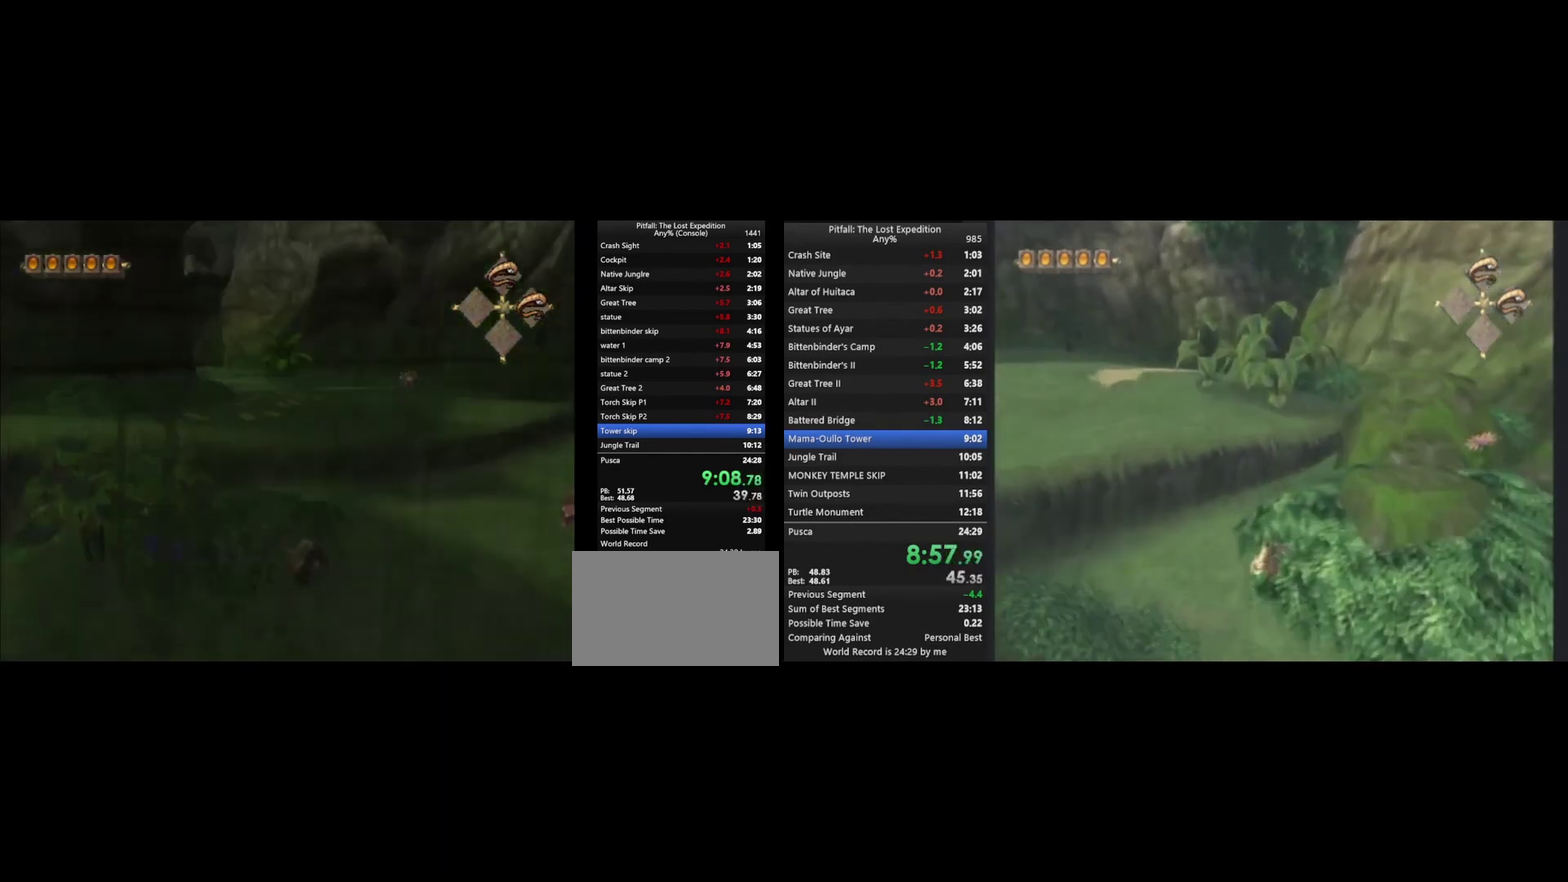
{"buttons": [], "left_stick": "up", "right_stick": "center", "events": [[500, "Y", "up"]]}
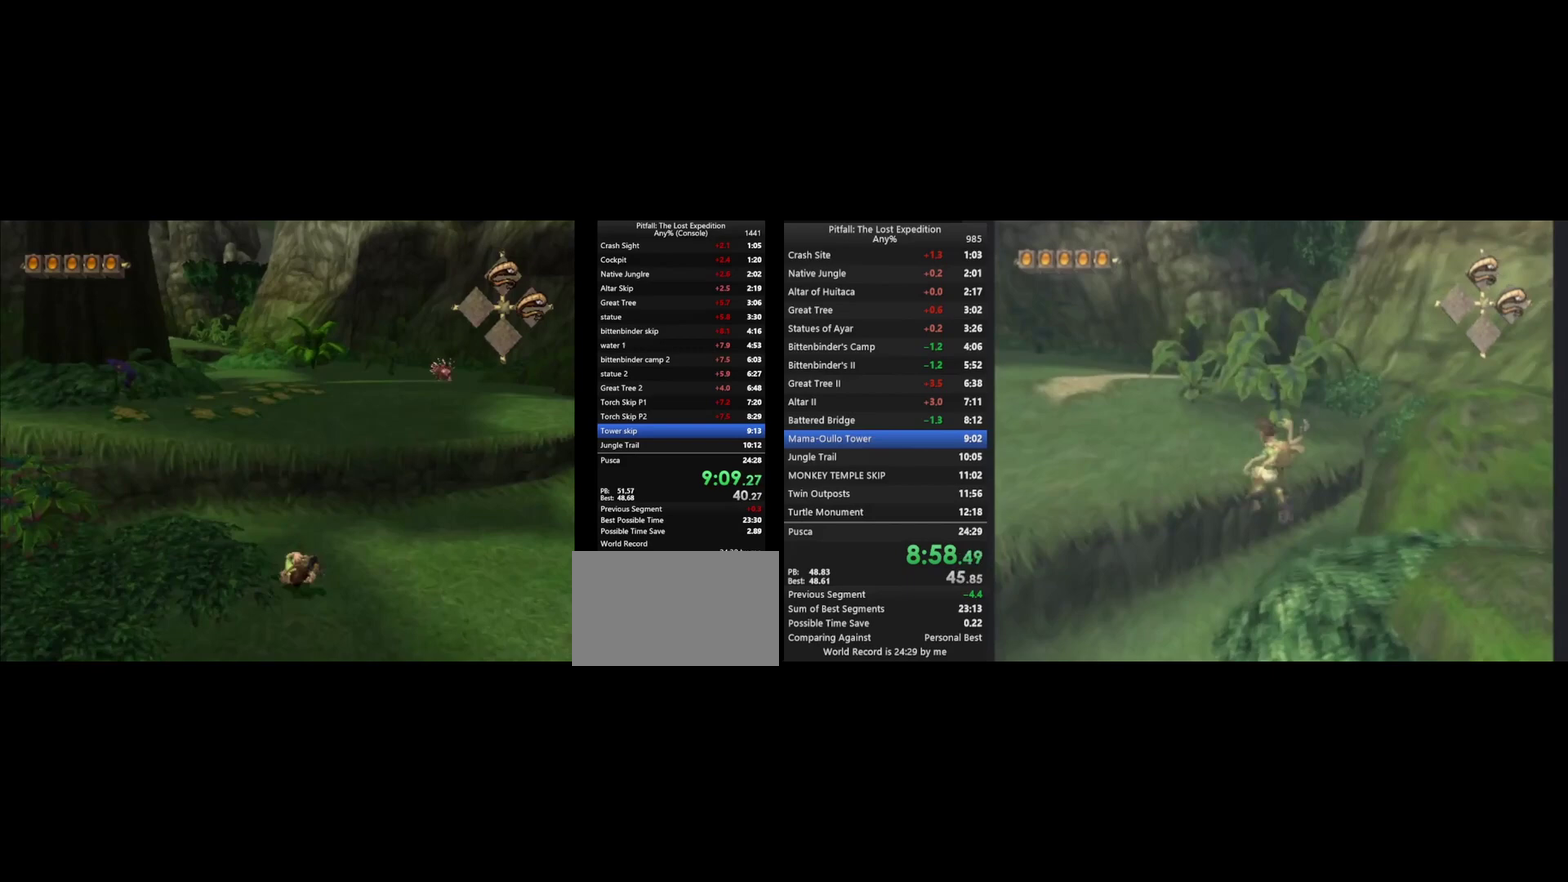
{"buttons": ["B"], "left_stick": "up", "right_stick": "center", "events": [[200, "A", "down"], [300, "R1", "down"], [400, "R1", "up"], [433, "A", "up"], [500, "B", "down"]]}
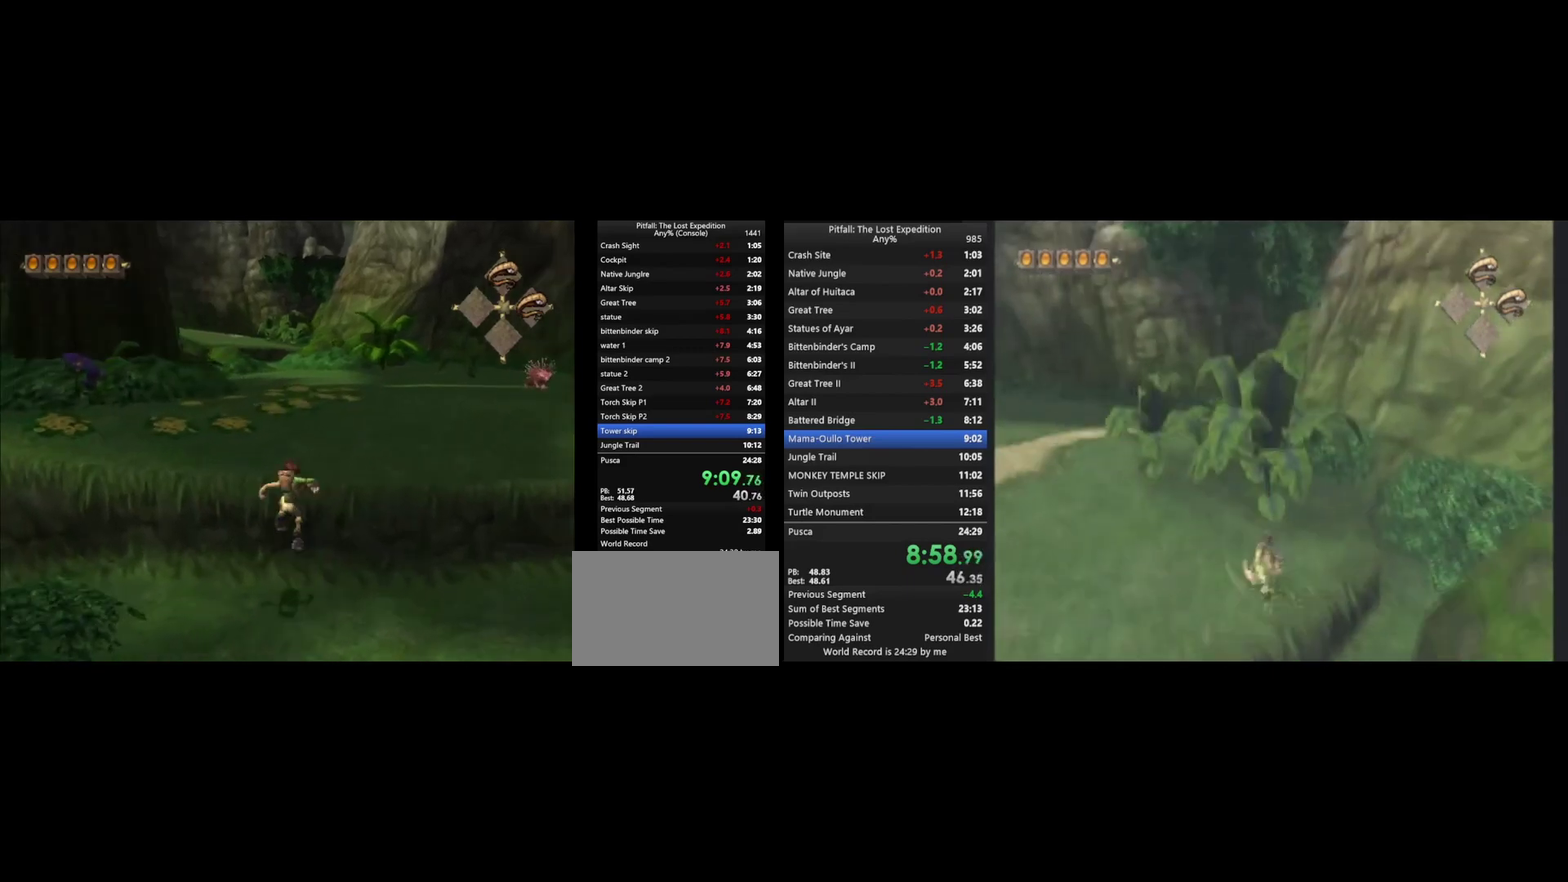
{"buttons": [], "left_stick": "up", "right_stick": "center", "events": [[67, "B", "up"], [400, "B", "down"], [467, "B", "up"]]}
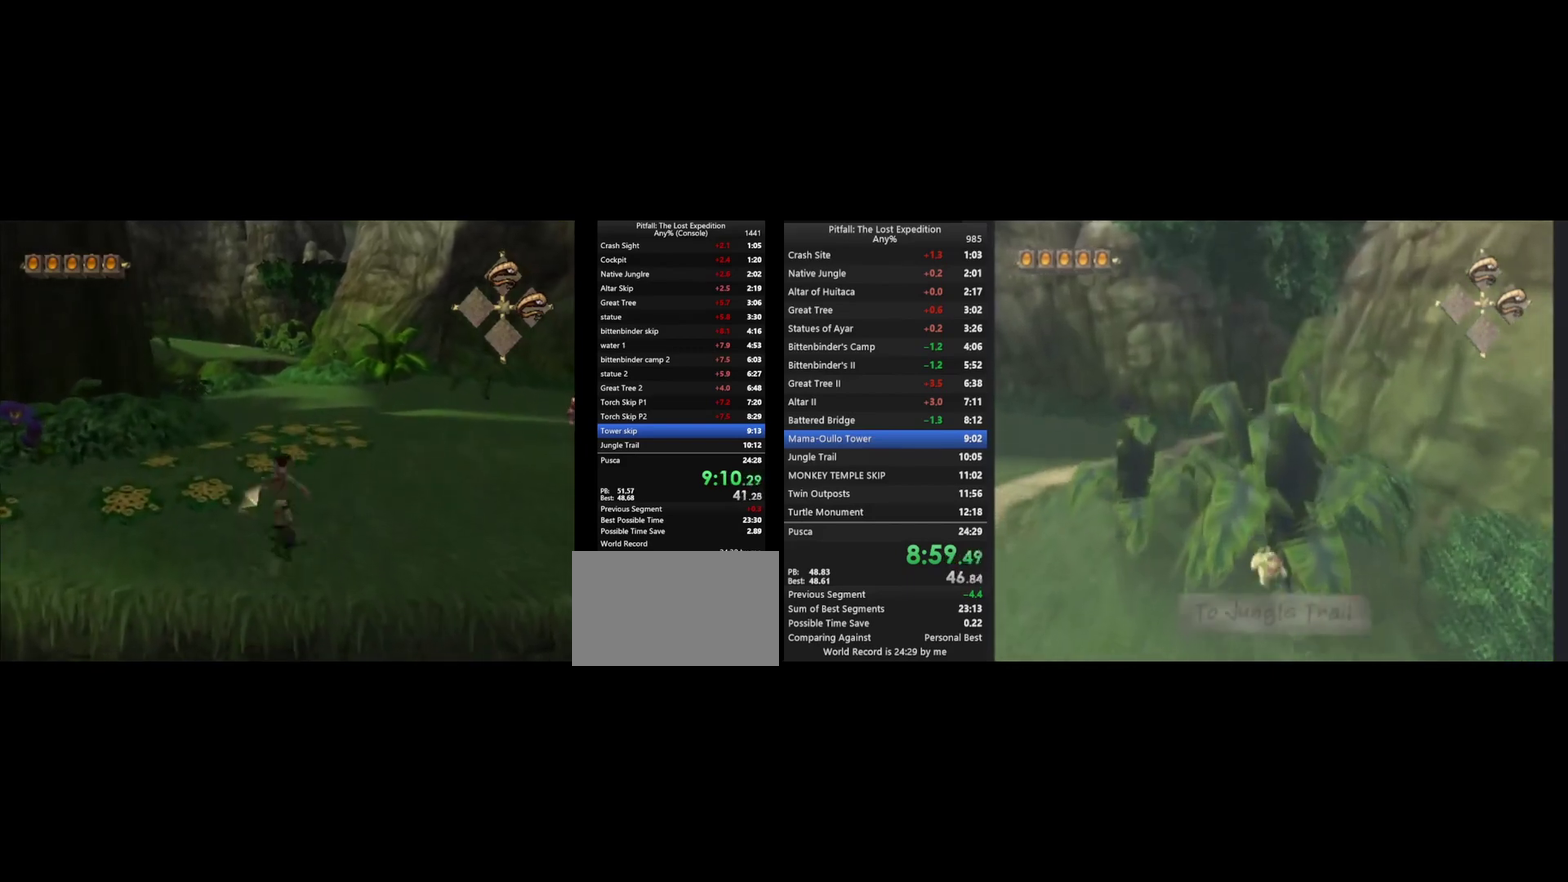
{"buttons": ["Y"], "left_stick": "up", "right_stick": "center", "events": [[33, "Y", "down"], [367, "L1", "down"], [433, "L1", "up"]]}
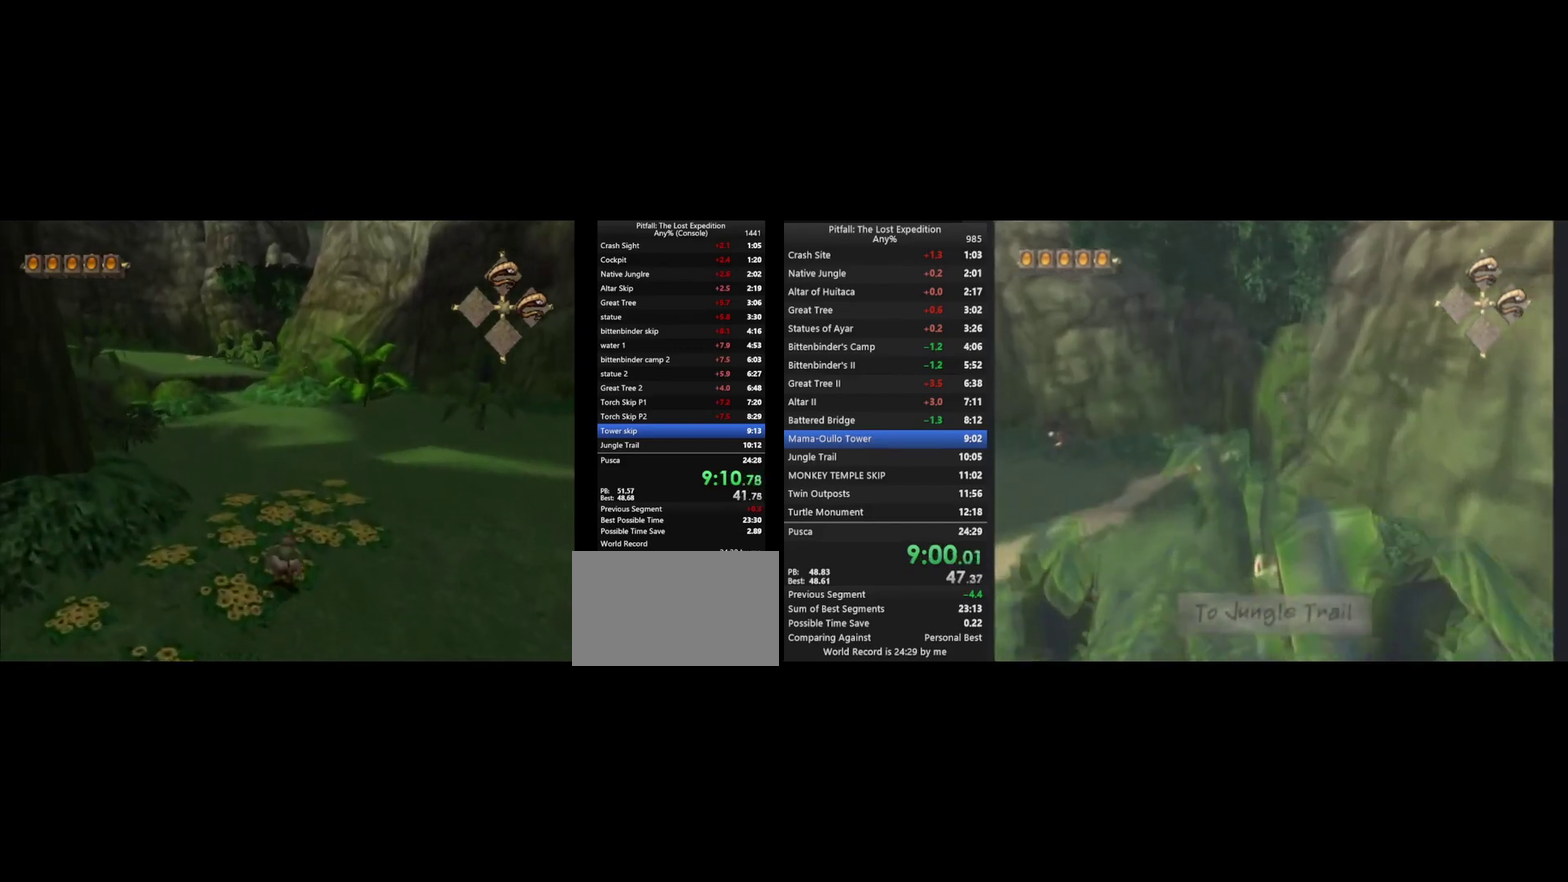
{"buttons": ["Y"], "left_stick": "up", "right_stick": "center", "events": [[33, "A", "down"], [100, "A", "up"], [167, "R1", "down"], [233, "R1", "up"], [400, "R1", "down"], [467, "R1", "up"]]}
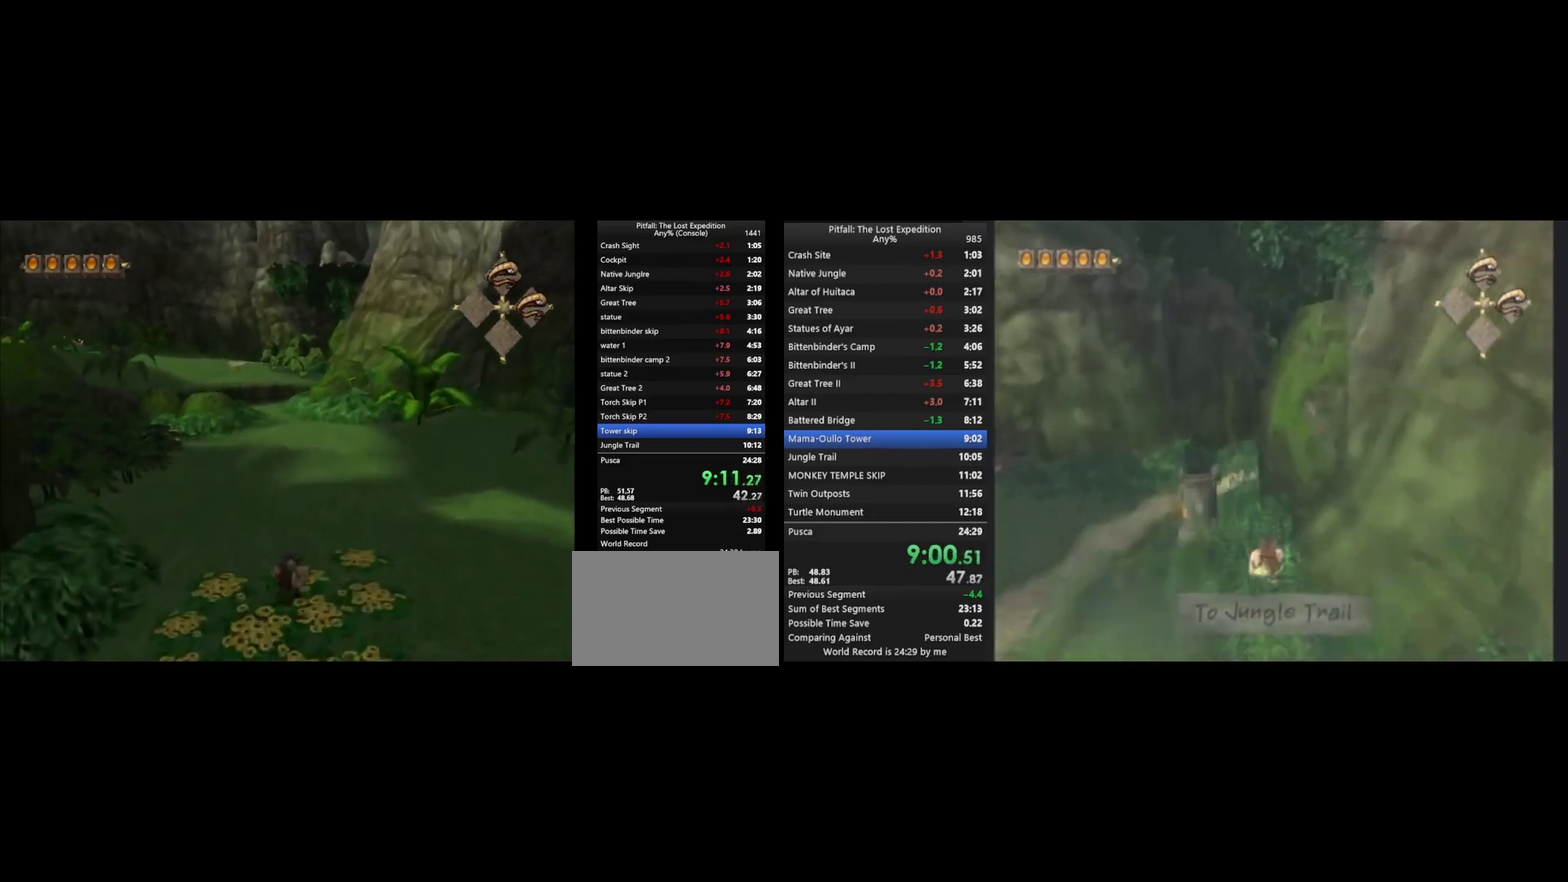
{"buttons": ["Y"], "left_stick": "up", "right_stick": "center", "events": [[200, "A", "down"], [267, "A", "up"]]}
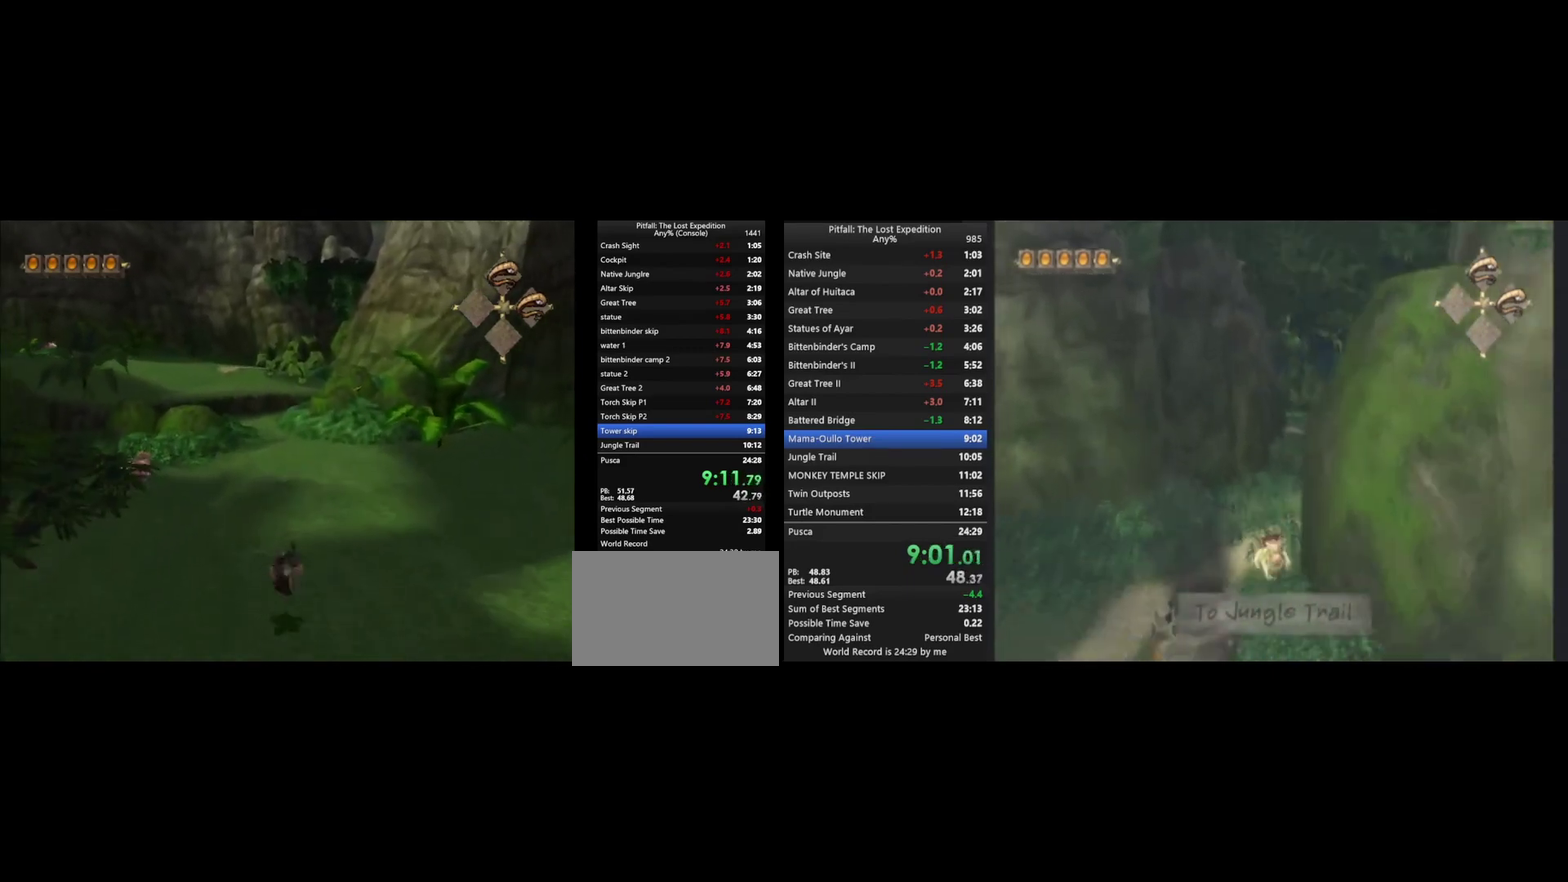
{"buttons": ["Y"], "left_stick": "up", "right_stick": "center", "events": [[133, "A", "down"], [200, "A", "up"]]}
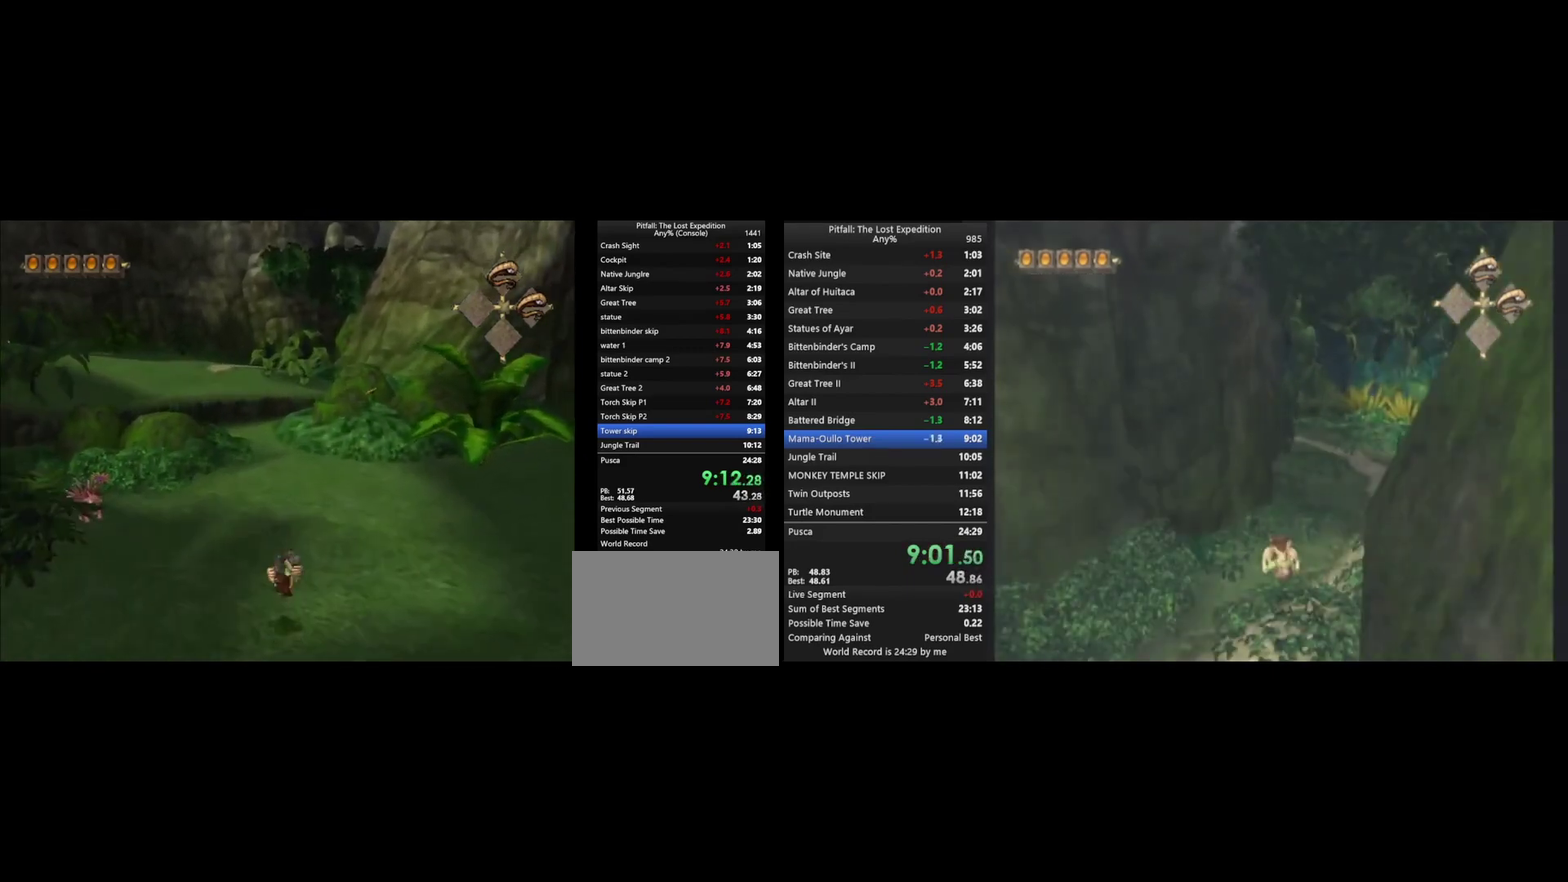
{"buttons": ["A", "Y"], "left_stick": "up", "right_stick": "center", "events": [[467, "A", "down"]]}
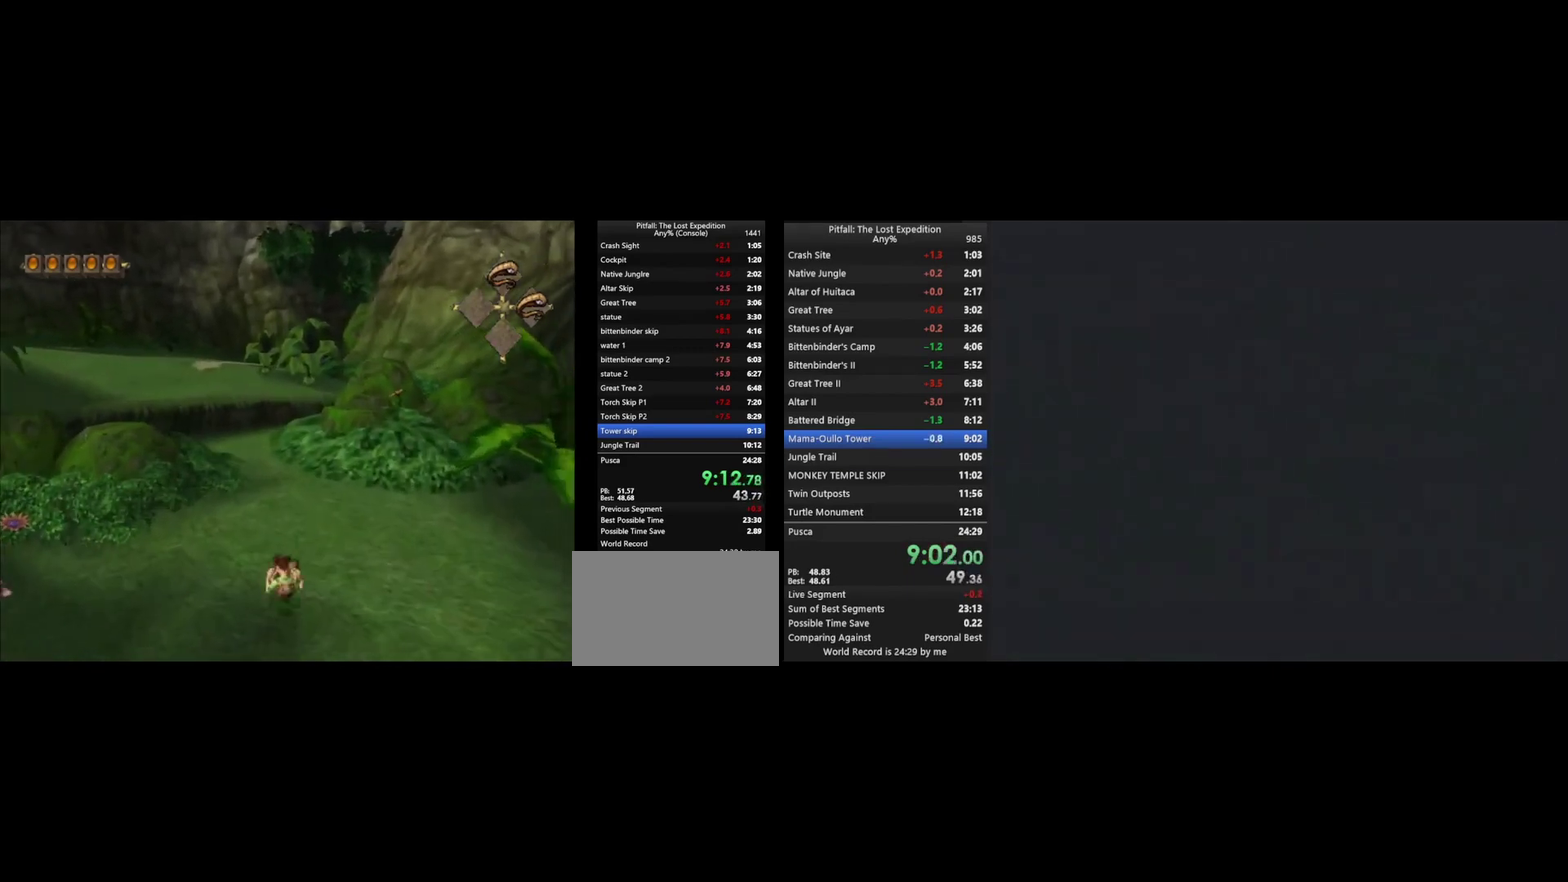
{"buttons": ["Y", "L1"], "left_stick": "up", "right_stick": "center", "events": [[33, "A", "up"], [100, "R1", "down"], [167, "R1", "up"], [500, "L1", "down"]]}
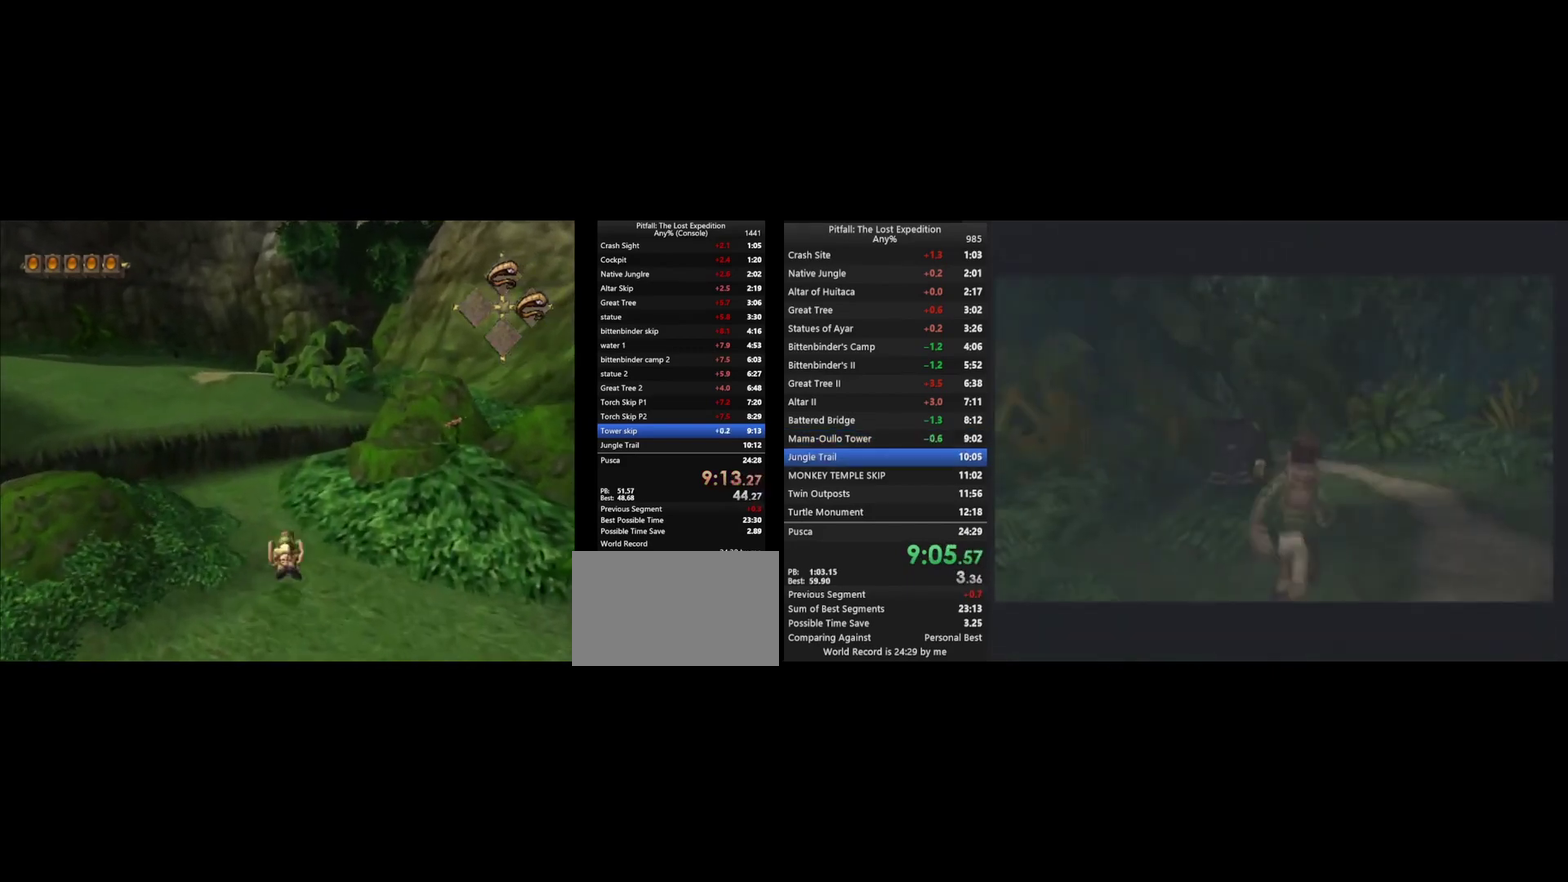
{"buttons": [], "left_stick": "up", "right_stick": "center", "events": [[133, "L1", "up"], [267, "Y", "up"]]}
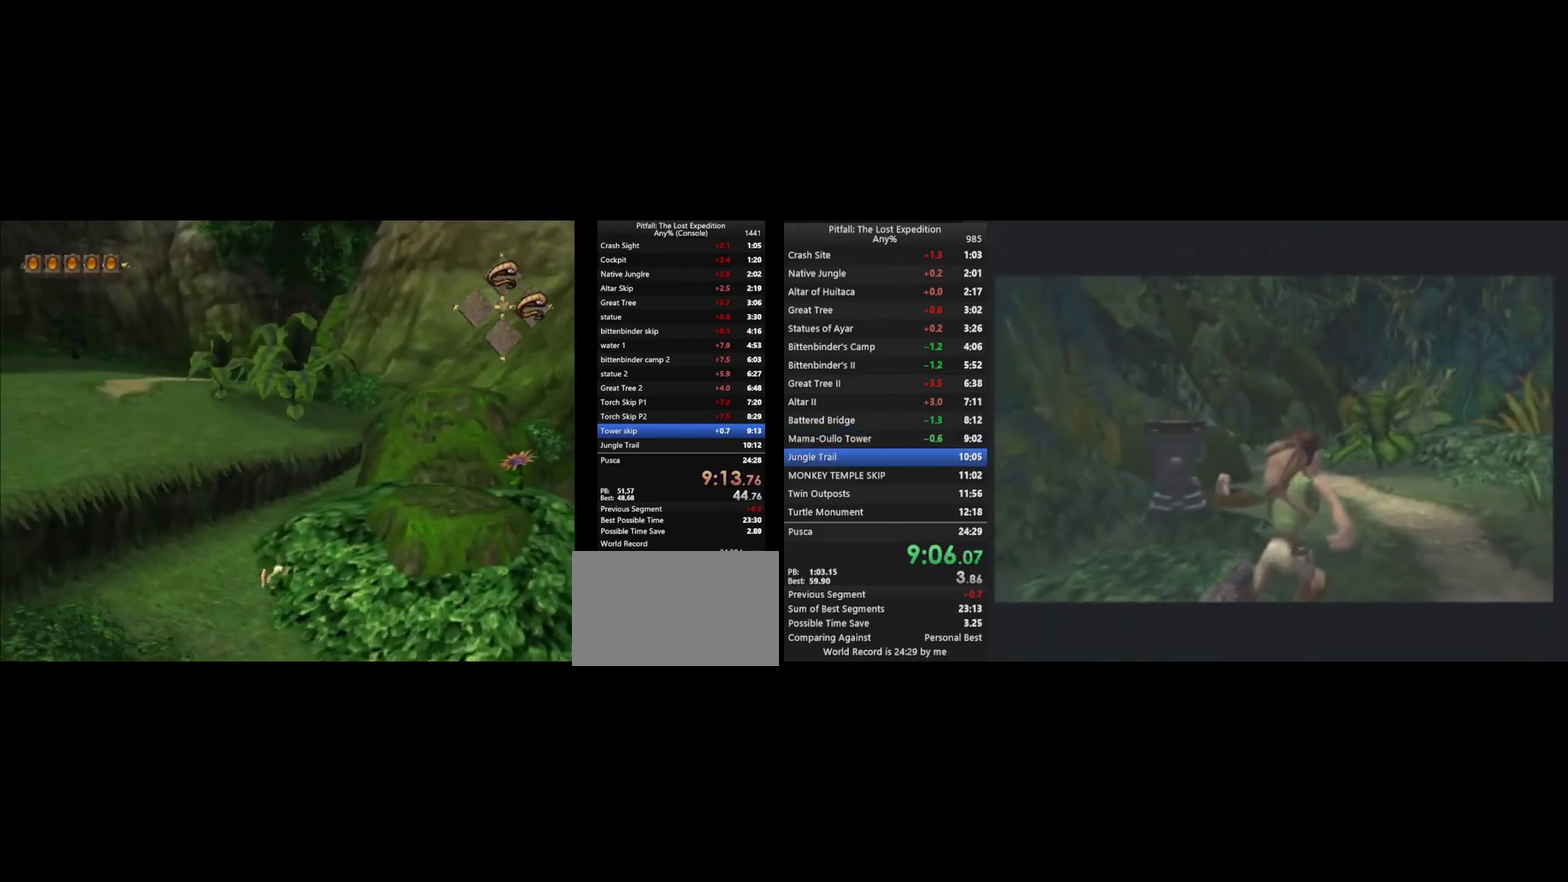
{"buttons": ["R1"], "left_stick": "up", "right_stick": "center", "events": [[100, "A", "down"], [300, "A", "up"], [333, "B", "down"], [400, "B", "up"], [467, "R1", "down"]]}
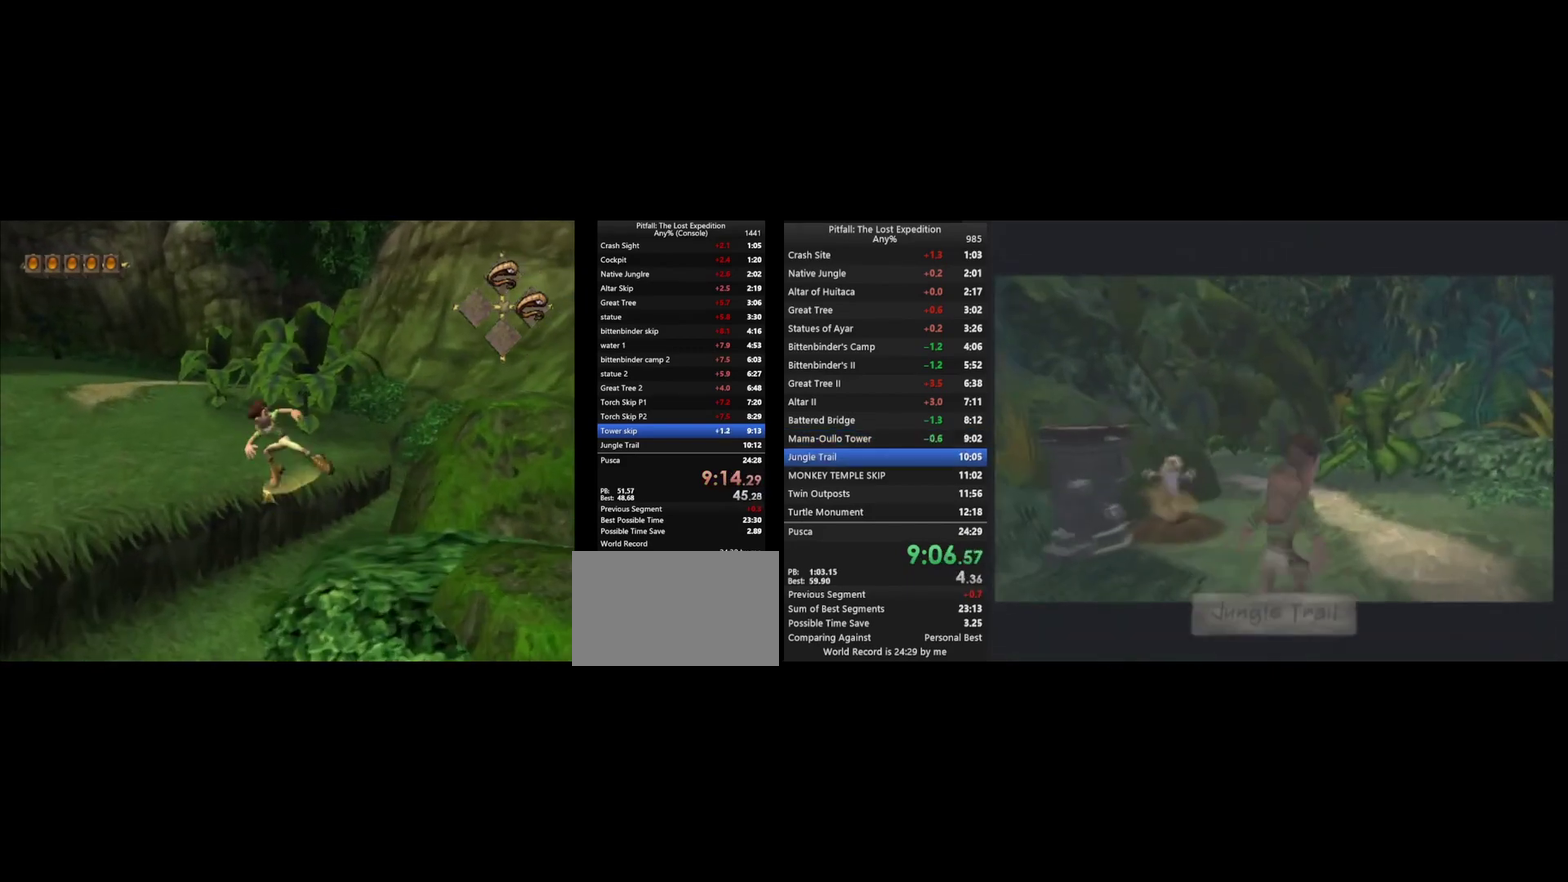
{"buttons": ["Y"], "left_stick": "up", "right_stick": "center", "events": [[67, "R1", "up"], [167, "Y", "down"], [367, "L1", "down"], [467, "L1", "up"]]}
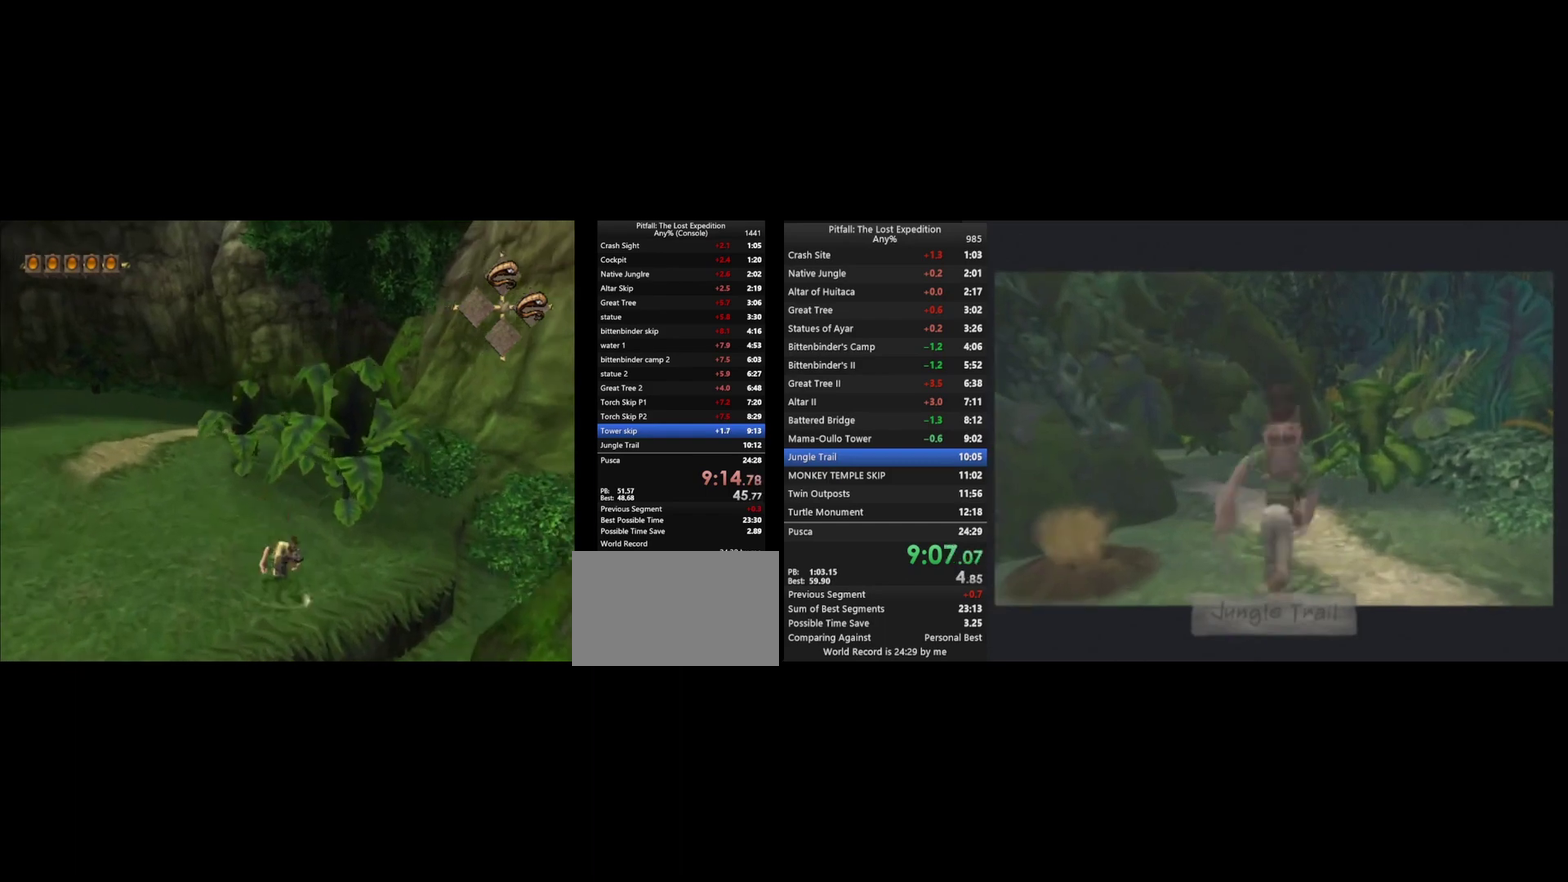
{"buttons": ["Y", "R1"], "left_stick": "up", "right_stick": "center", "events": [[33, "L1", "down"], [133, "L1", "up"], [300, "A", "down"], [400, "A", "up"], [433, "R1", "down"]]}
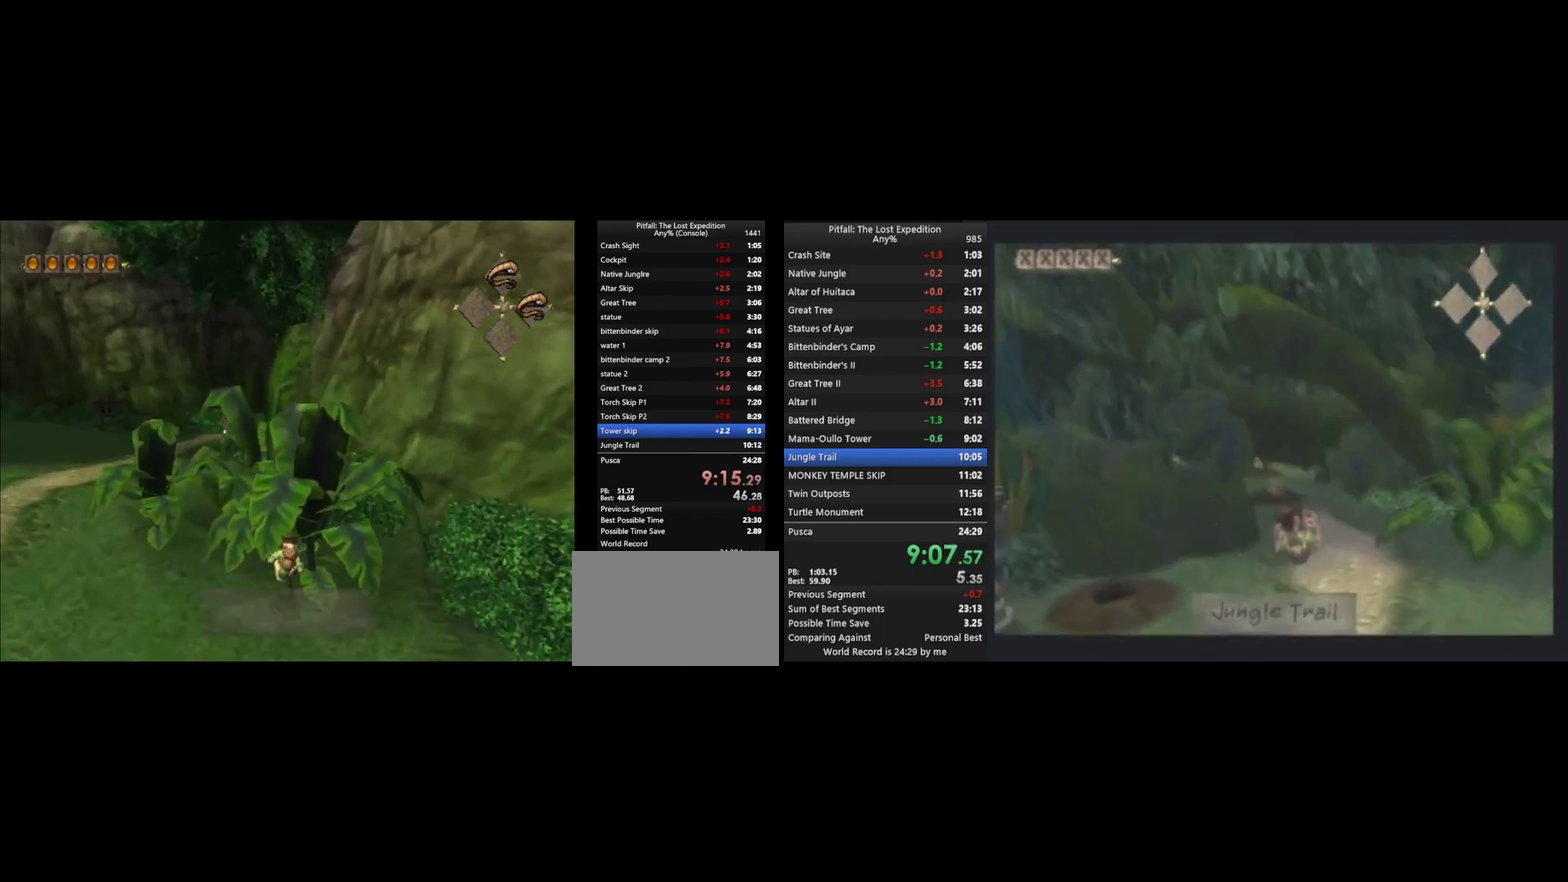
{"buttons": ["Y"], "left_stick": "up", "right_stick": "center", "events": [[67, "R1", "up"], [333, "A", "down"], [400, "A", "up"]]}
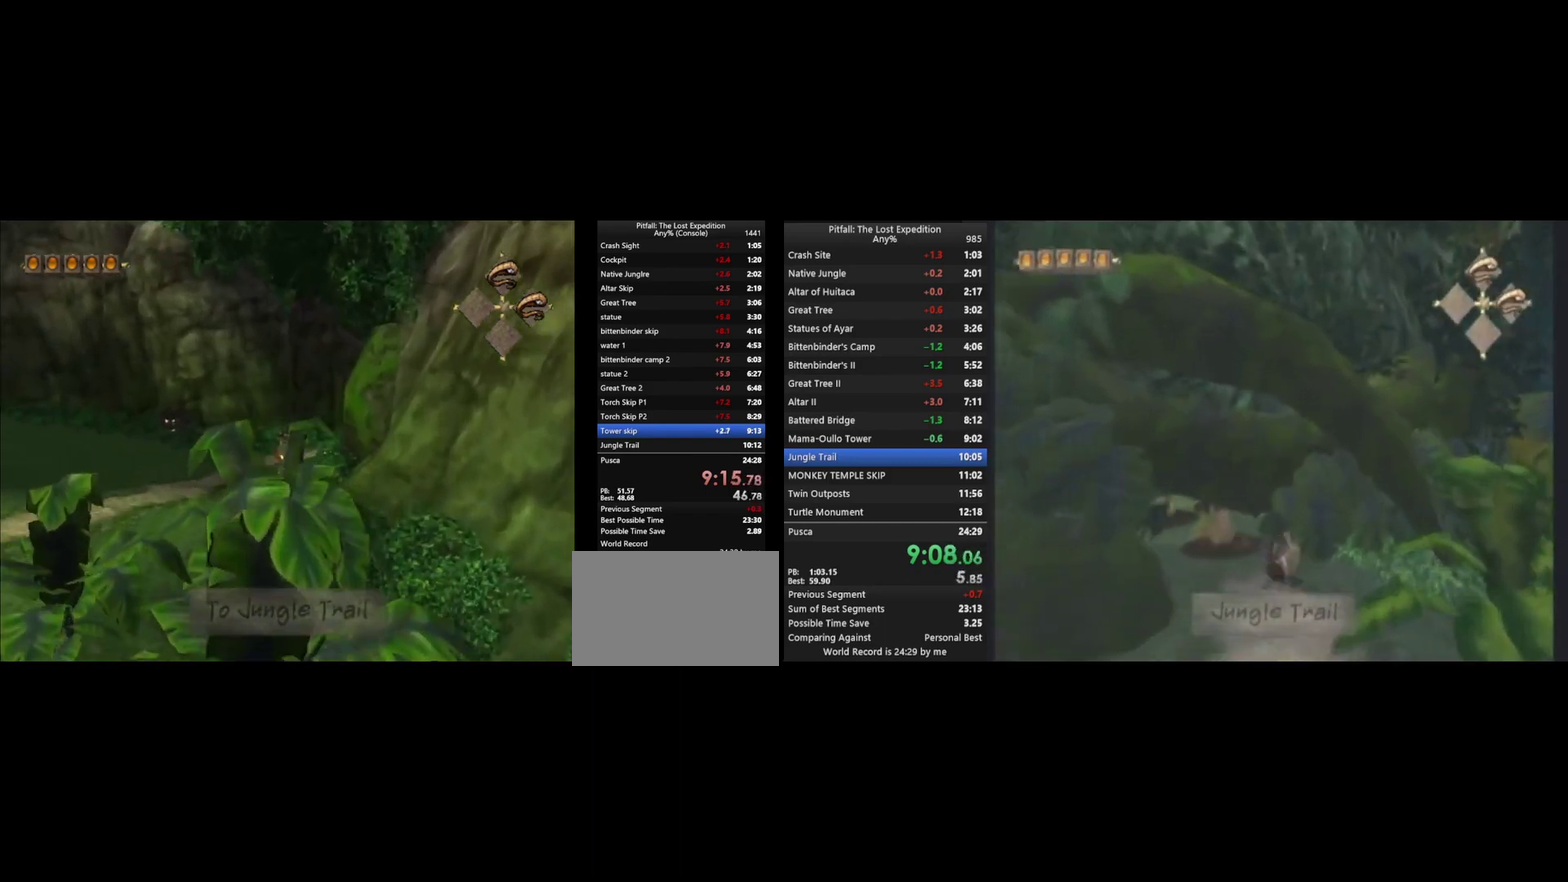
{"buttons": ["Y", "L1"], "left_stick": "up", "right_stick": "center", "events": [[267, "A", "down"], [333, "A", "up"], [500, "L1", "down"]]}
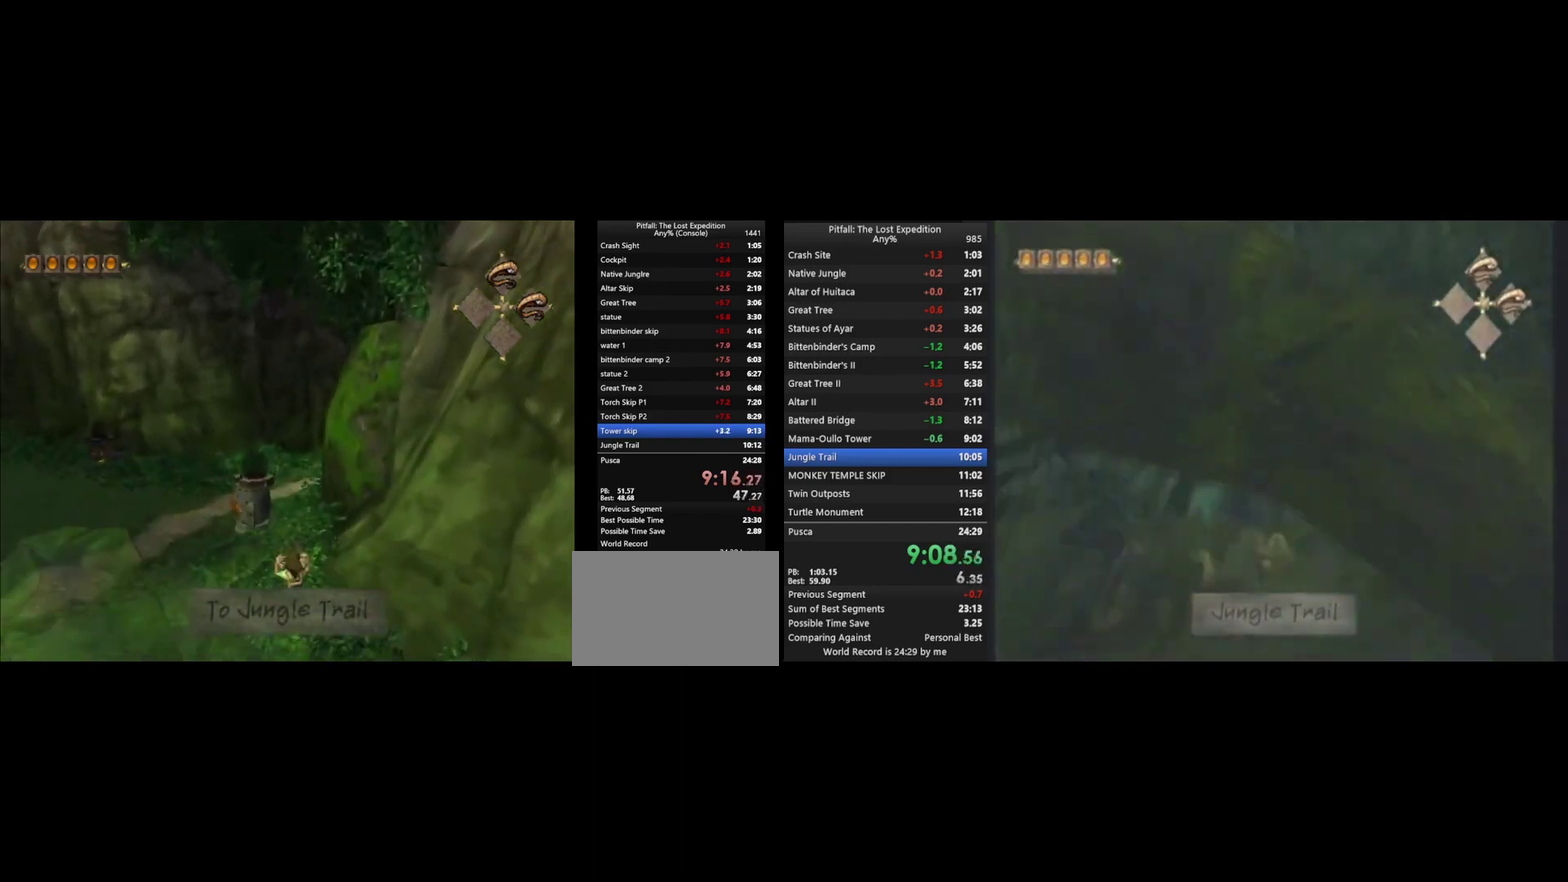
{"buttons": ["Y"], "left_stick": "up", "right_stick": "center", "events": [[67, "L1", "up"], [300, "L1", "down"], [500, "L1", "up"]]}
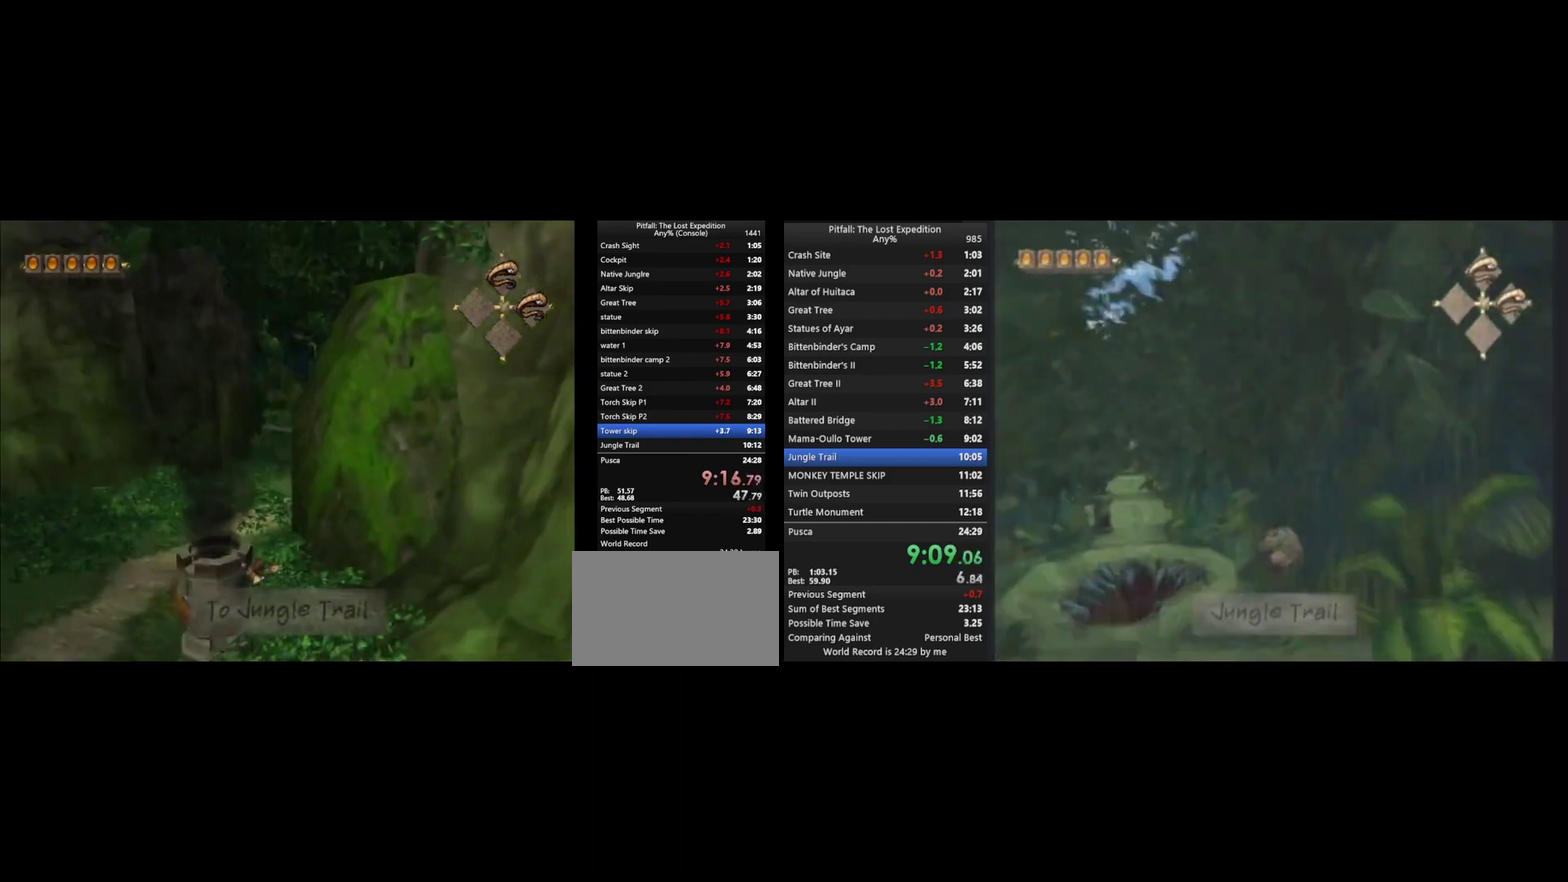
{"buttons": ["Y"], "left_stick": "up", "right_stick": "center", "events": [[100, "A", "down"], [167, "A", "up"], [267, "L1", "down"], [333, "L1", "up"]]}
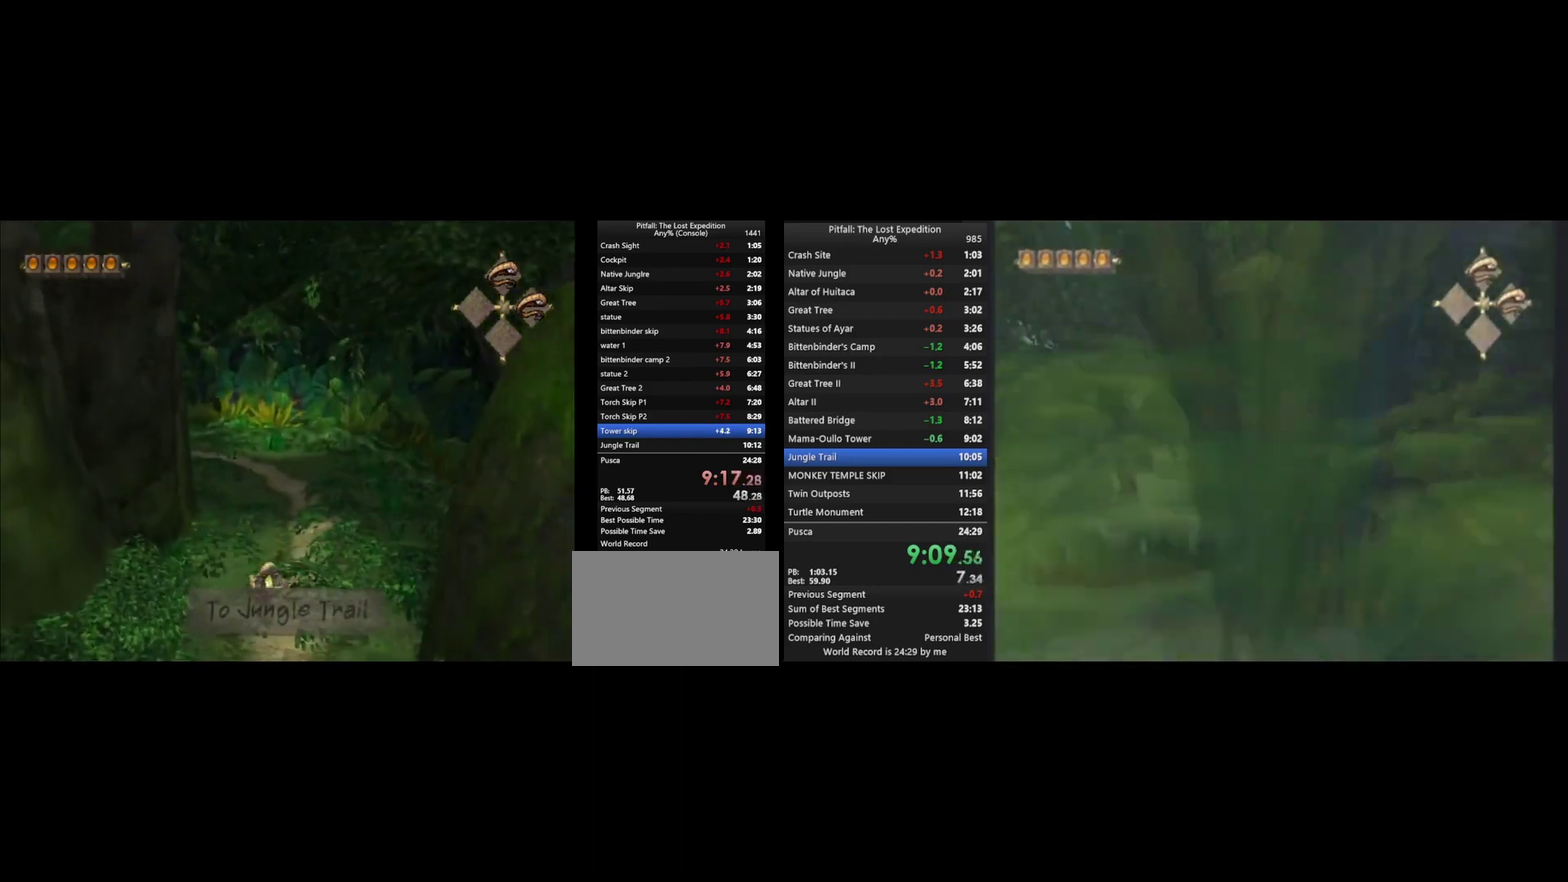
{"buttons": [], "left_stick": "center", "right_stick": "center", "events": [[100, "Y", "up"], [500, "left_stick", "center"]]}
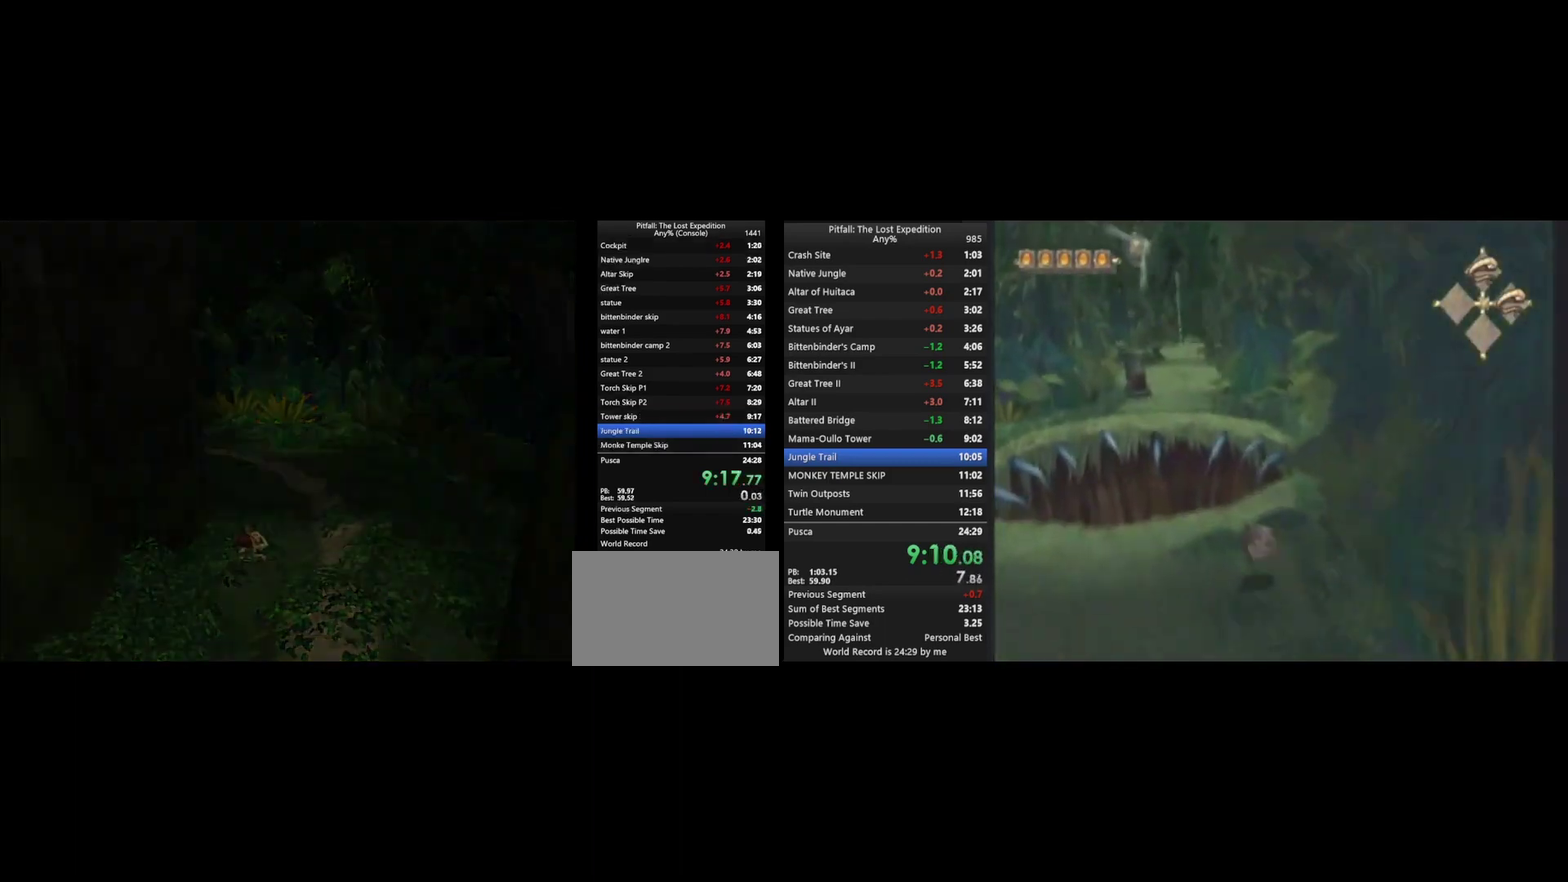
{"buttons": [], "left_stick": "center", "right_stick": "center", "events": []}
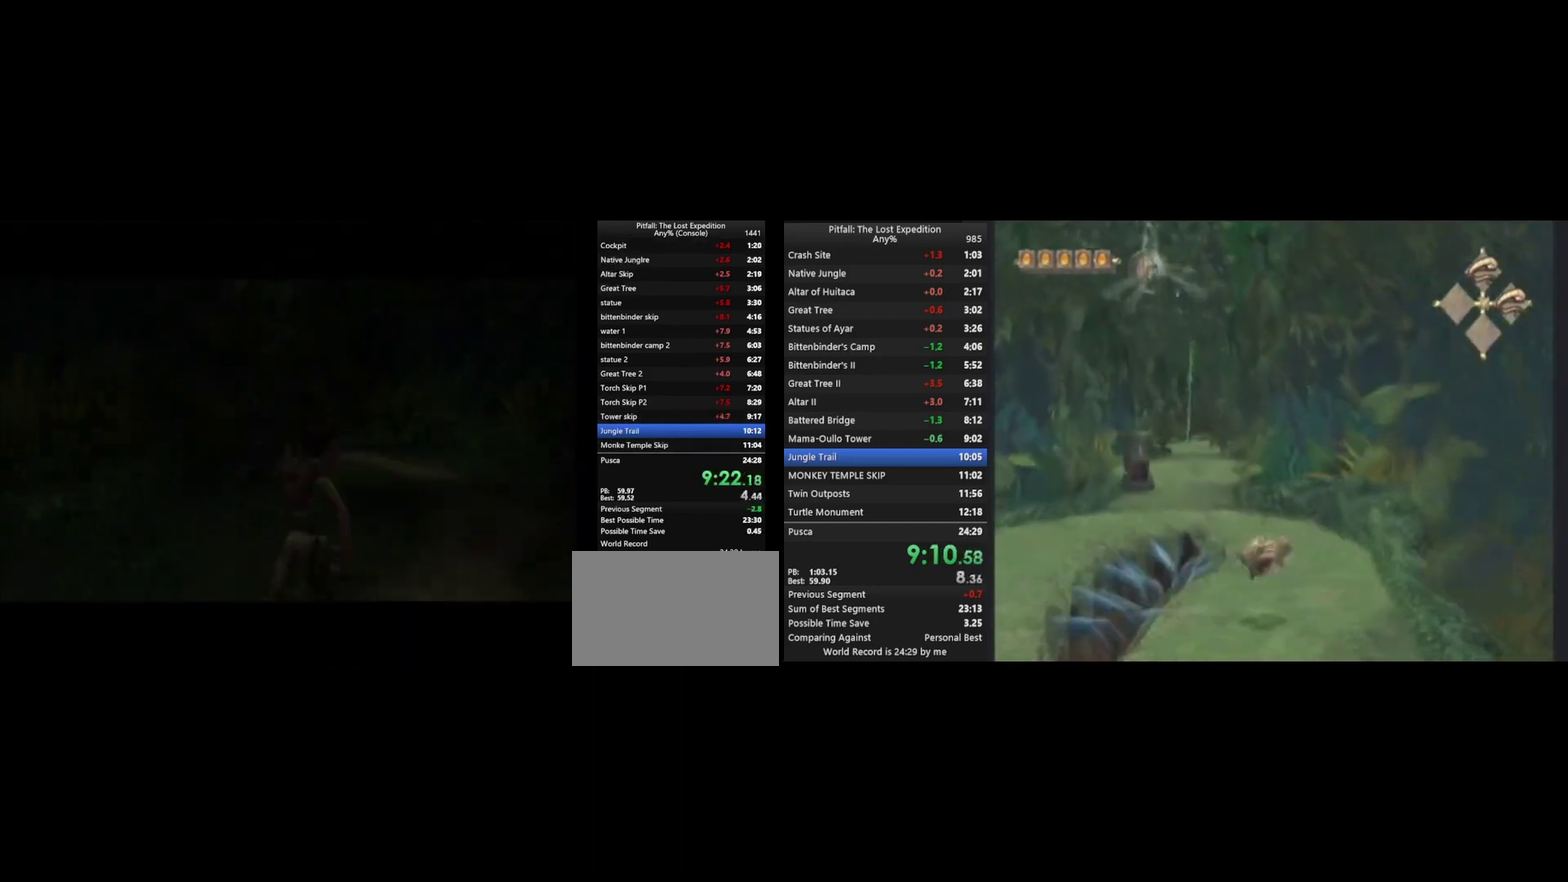
{"buttons": ["A"], "left_stick": "center", "right_stick": "center", "events": [[467, "A", "down"]]}